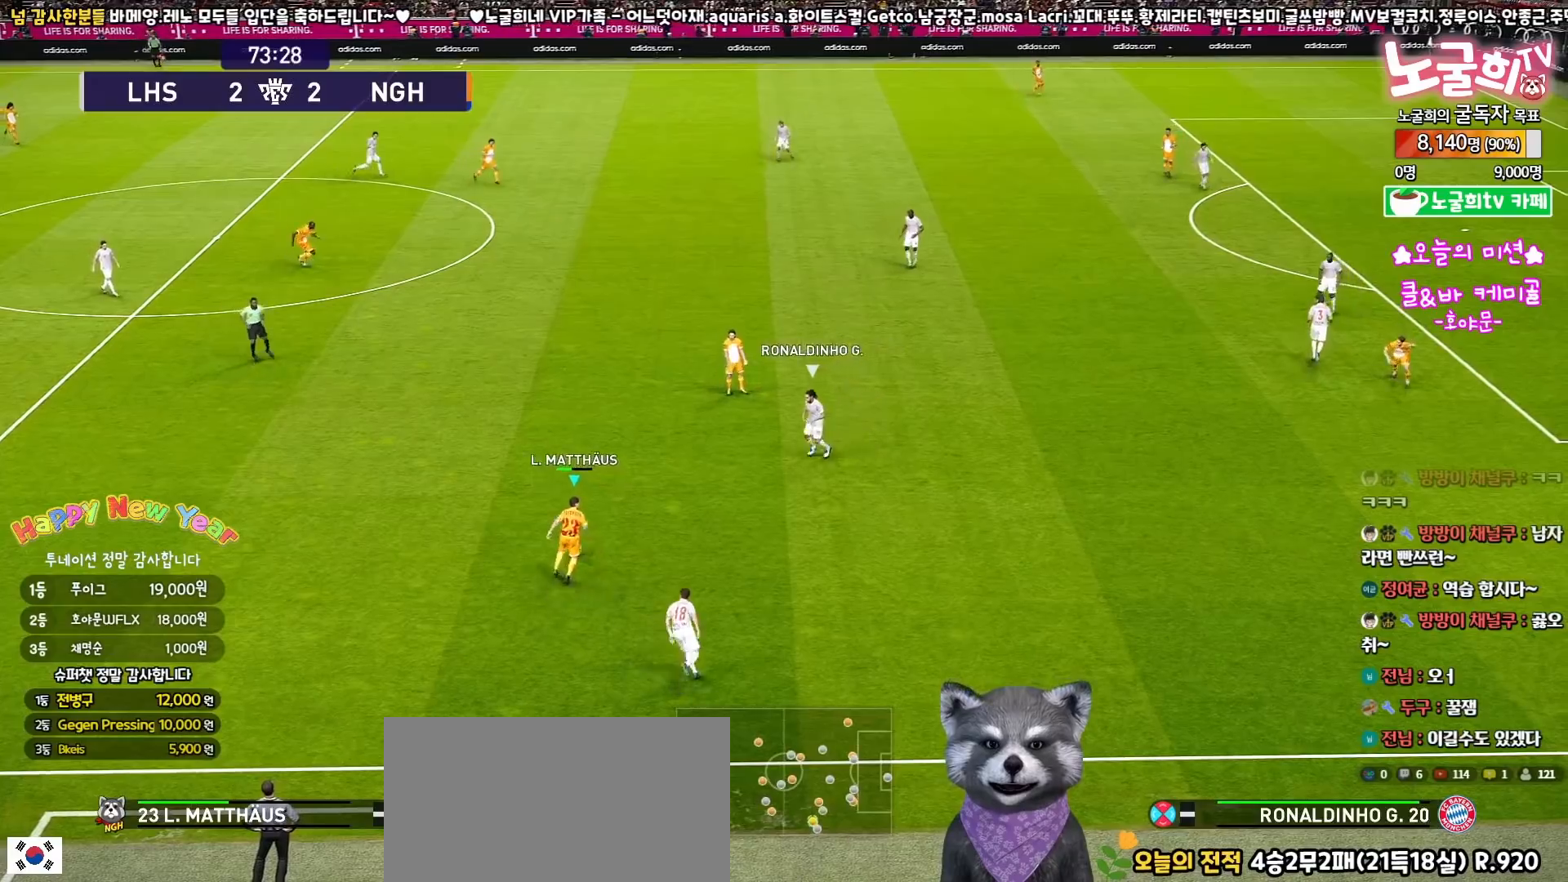
Gameplay with a controller (PlayStation layout); each line is a JSON object with the inputs held at the frame after it. "events" lists button and stick changes between this image and that frame as [ms after this image, input, new state], when the widget could be followed in between. Not read: R1.
{"buttons": ["L1", "L3"], "left_stick": "up", "right_stick": "center", "events": [[217, "CROSS", "down"], [217, "L1", "down"], [300, "CROSS", "up"], [300, "left_stick", "up"]]}
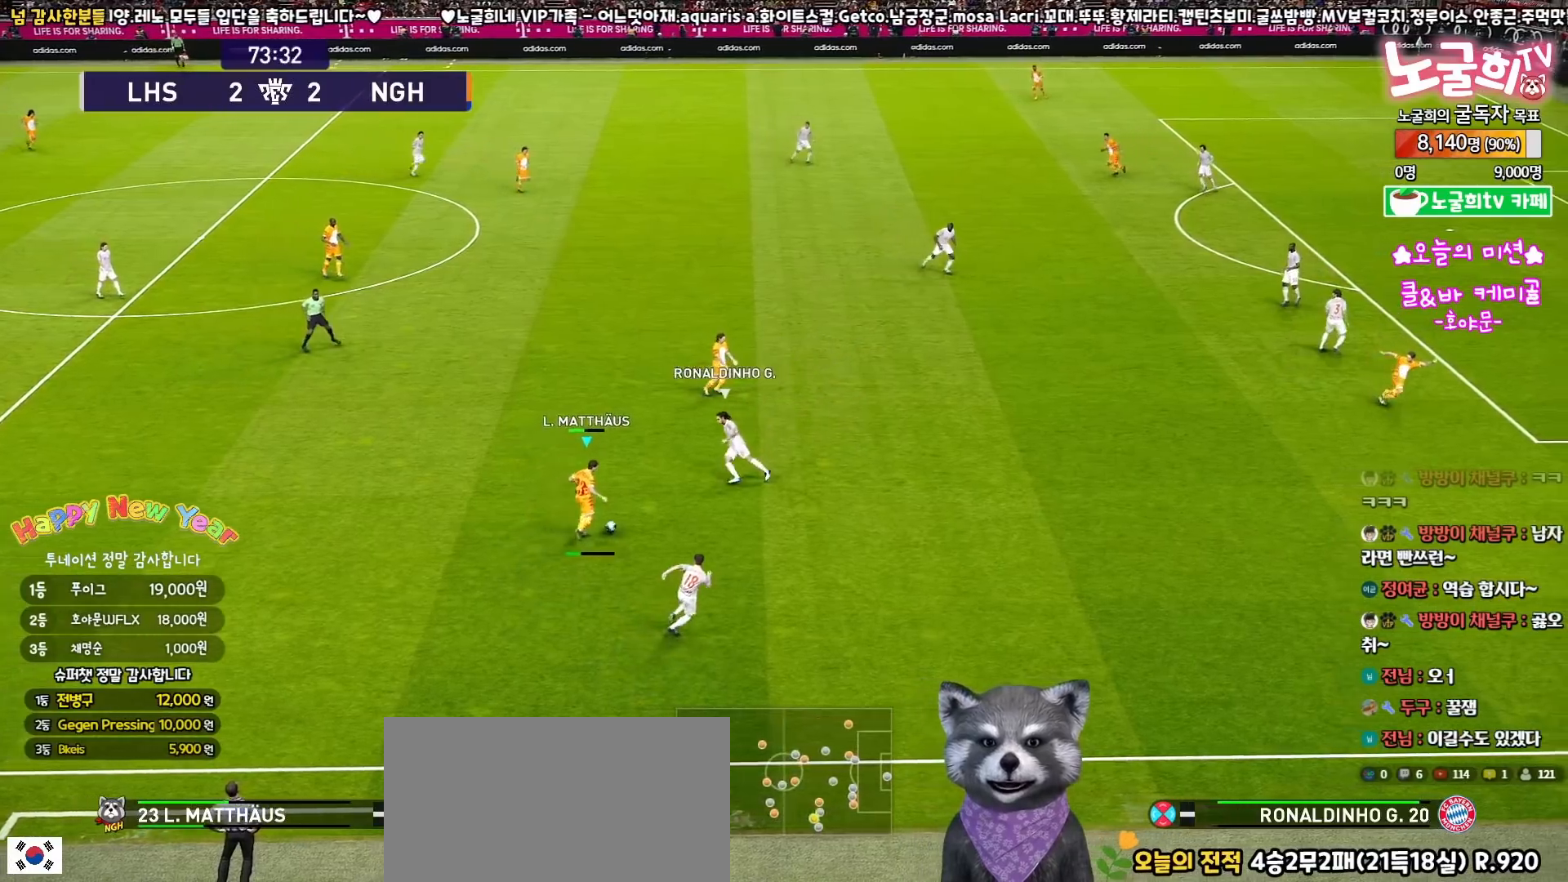
{"buttons": [], "left_stick": "up-right", "right_stick": "center", "events": [[183, "L3", "up"], [283, "L1", "up"], [333, "left_stick", "center"], [450, "left_stick", "up-right"]]}
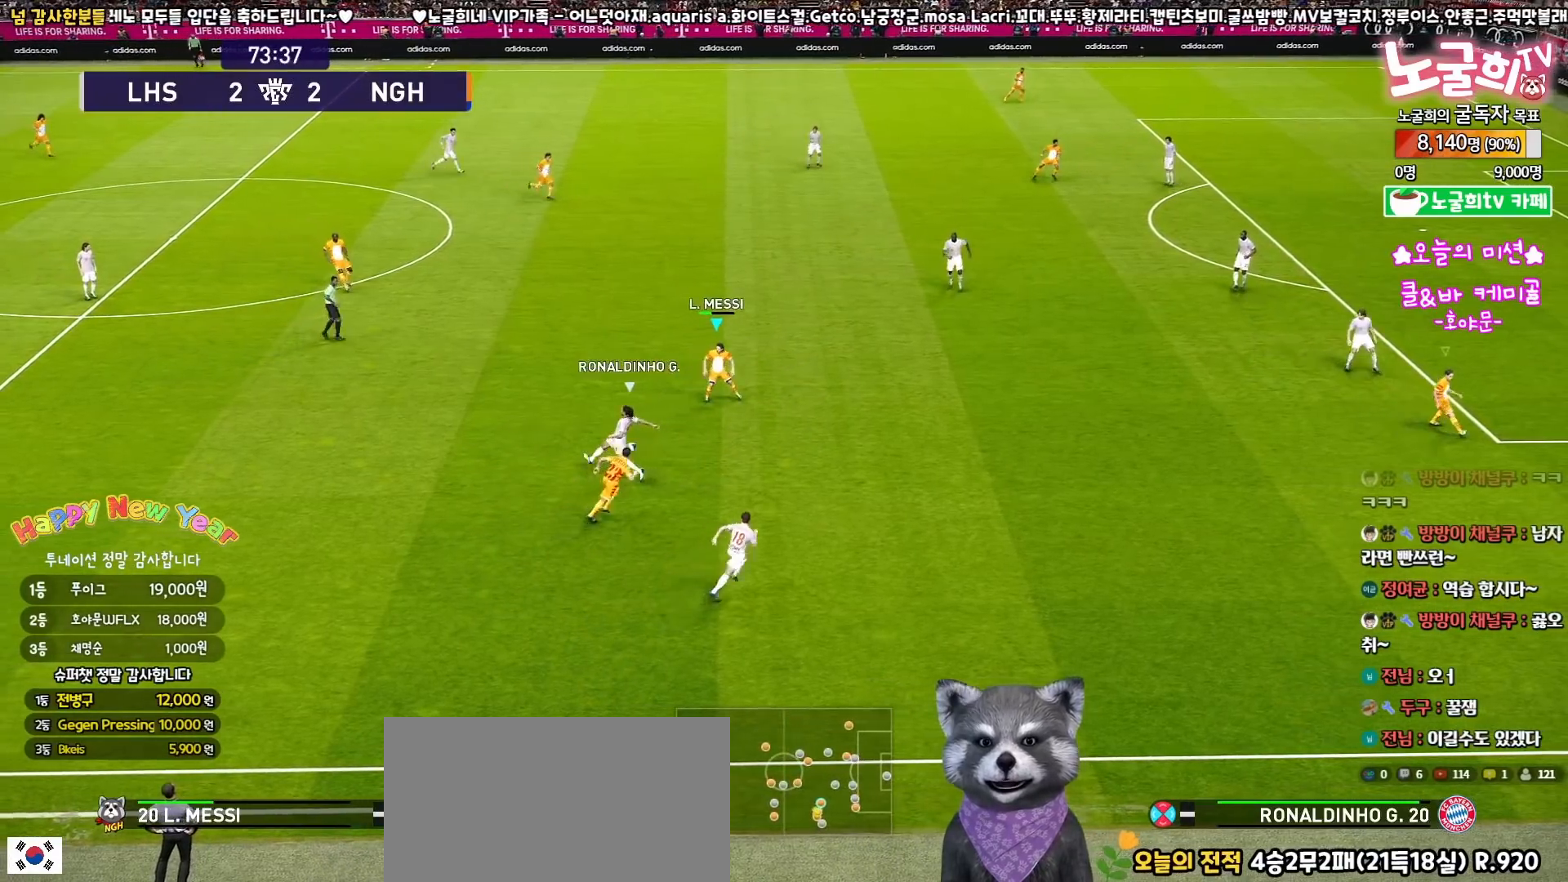
{"buttons": ["L3"], "left_stick": "up-left", "right_stick": "center", "events": [[117, "left_stick", "up-left"], [167, "left_stick", "left"], [300, "L3", "down"], [467, "left_stick", "up-left"]]}
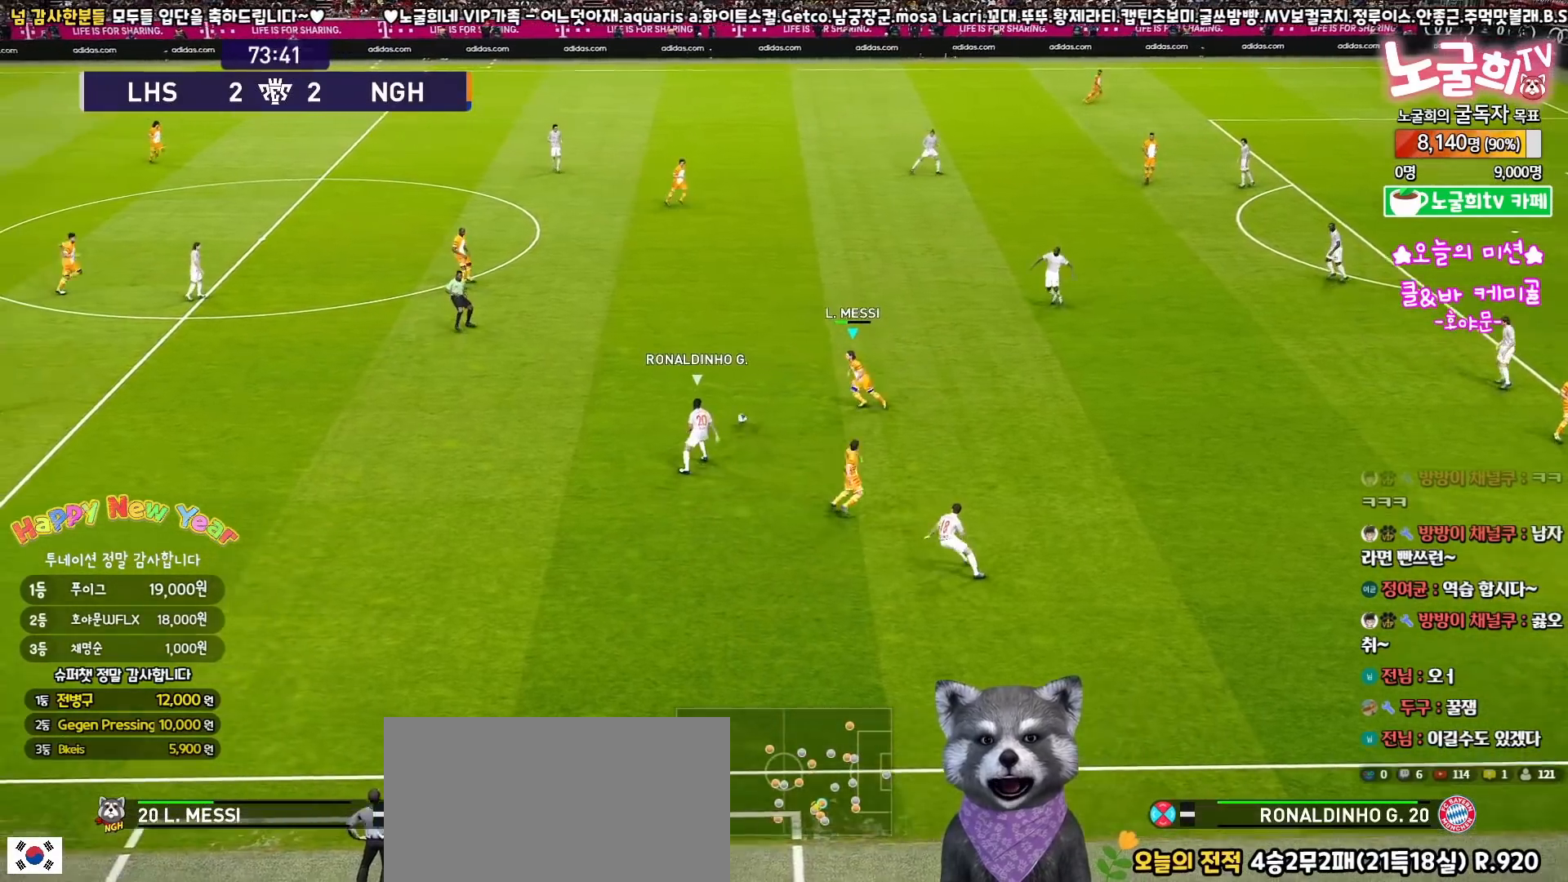
{"buttons": ["L3"], "left_stick": "up-left", "right_stick": "center", "events": [[67, "CROSS", "down"], [167, "CROSS", "up"]]}
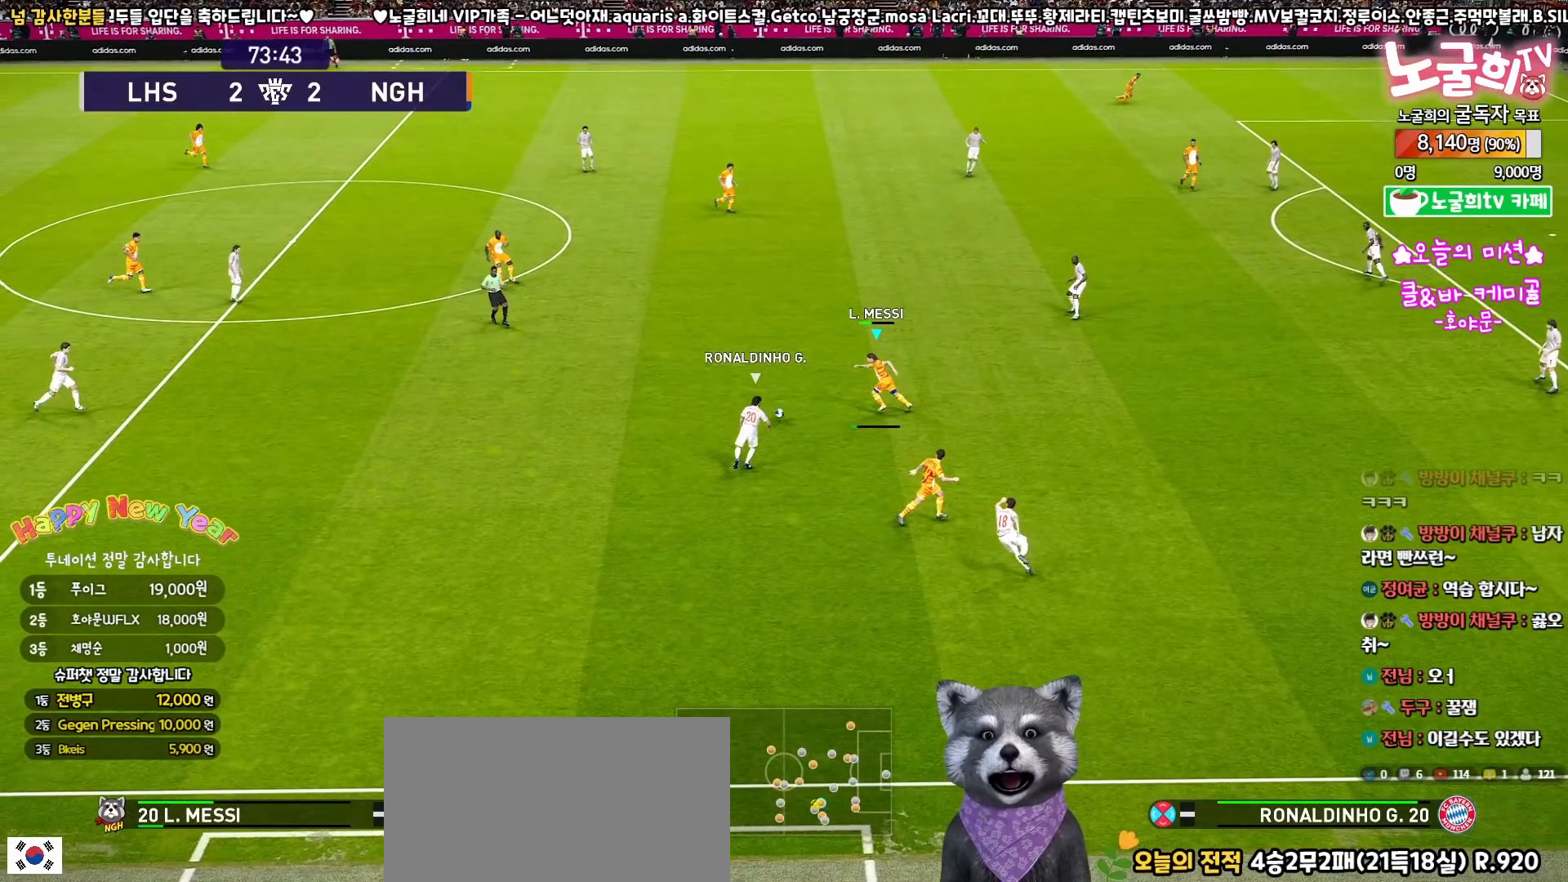
{"buttons": ["L3"], "left_stick": "up-left", "right_stick": "center", "events": []}
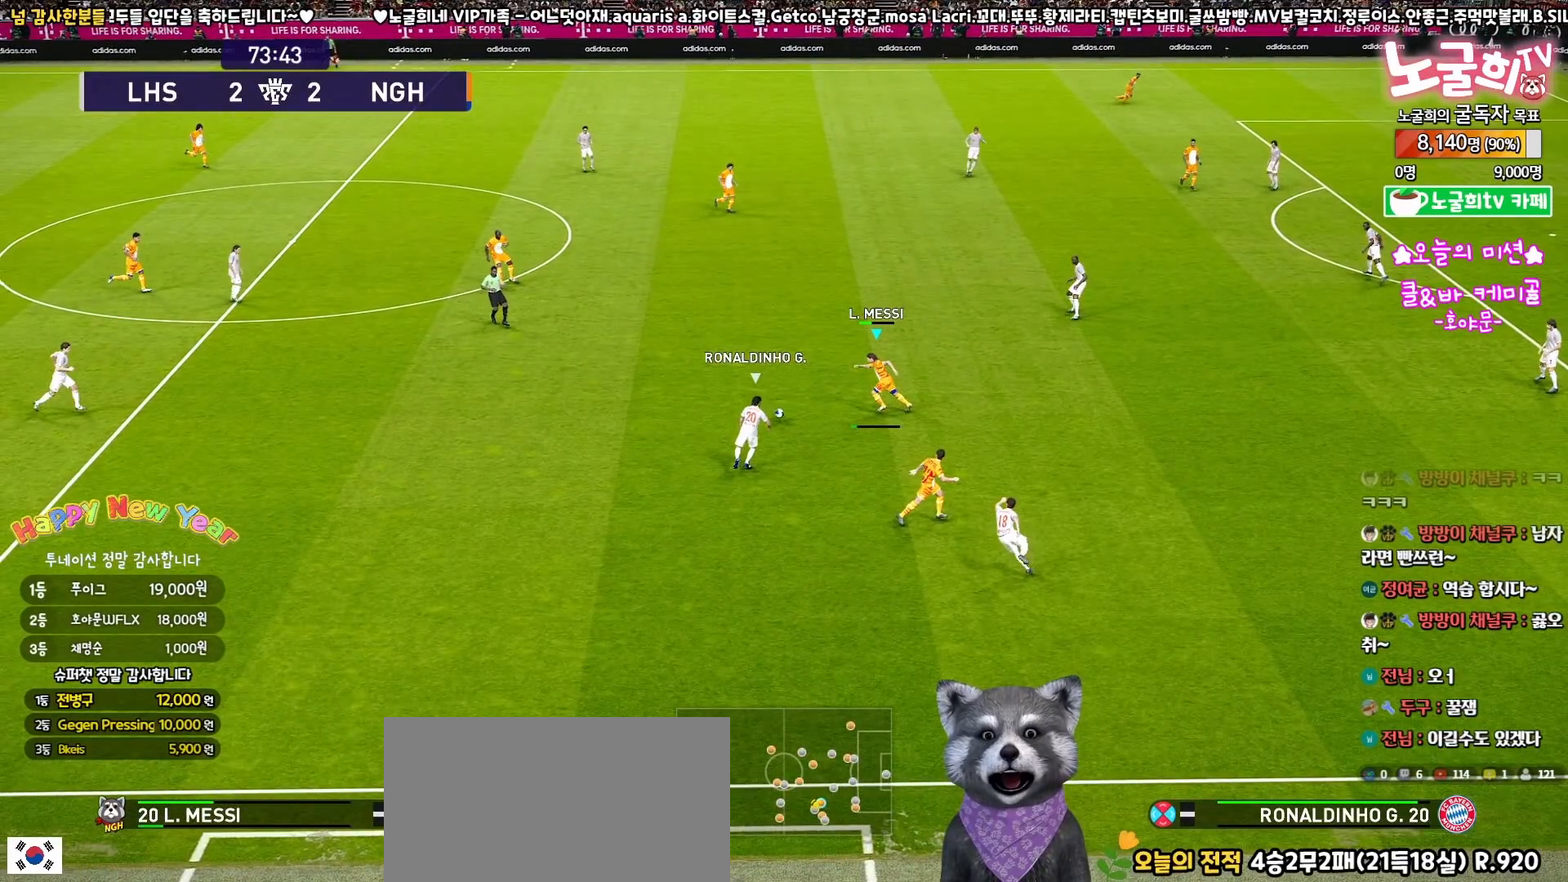
{"buttons": ["L3"], "left_stick": "up-right", "right_stick": "center", "events": [[67, "left_stick", "right"], [300, "left_stick", "up-right"]]}
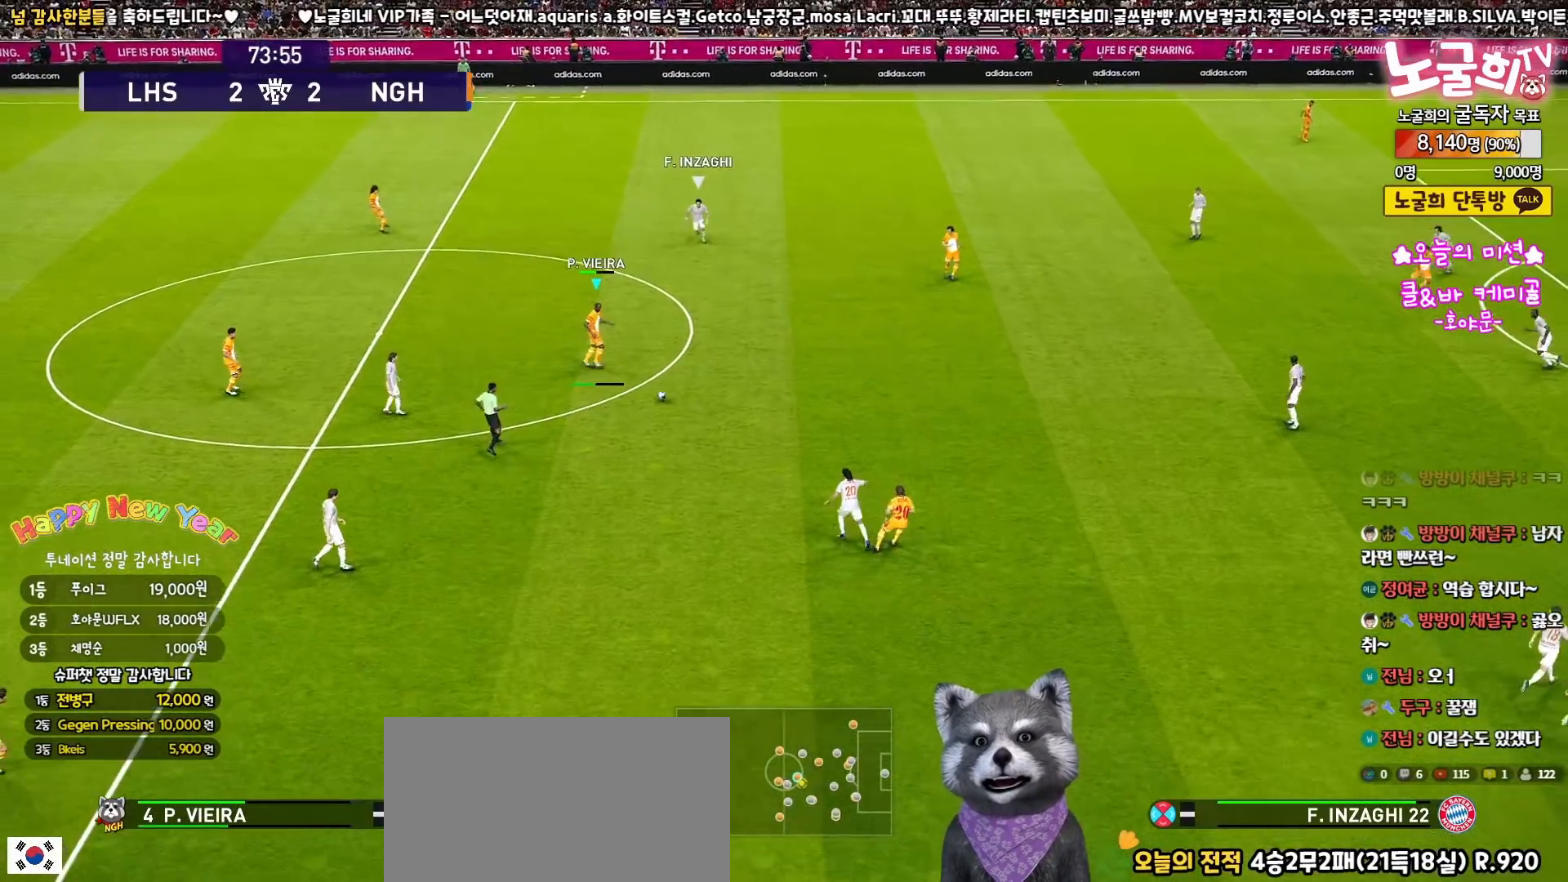
{"buttons": ["L3"], "left_stick": "right", "right_stick": "center", "events": [[467, "left_stick", "right"]]}
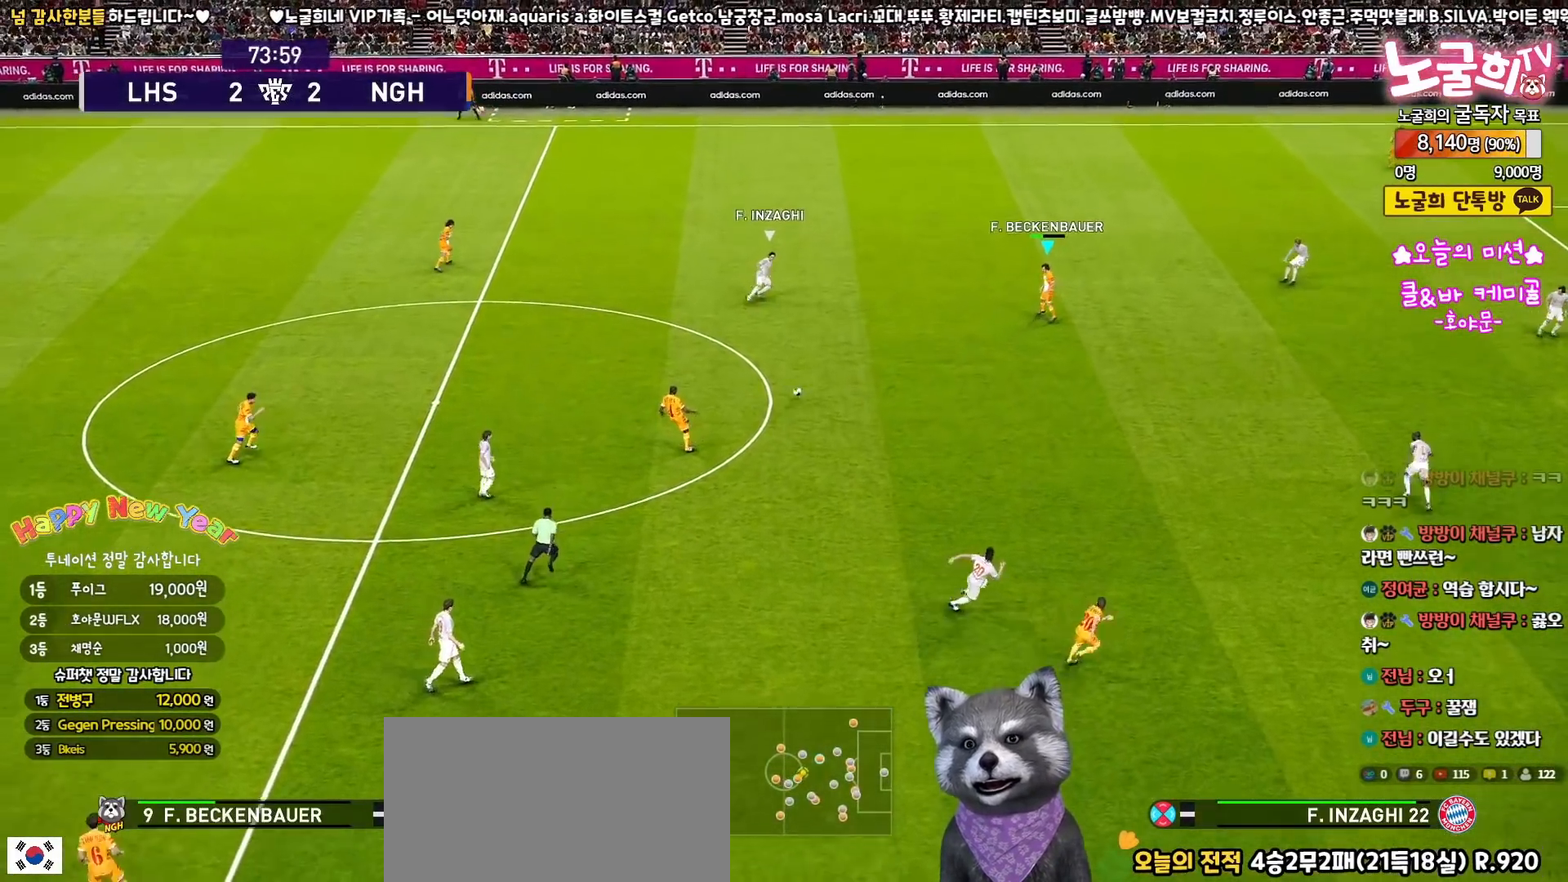
{"buttons": ["L3"], "left_stick": "right", "right_stick": "center", "events": []}
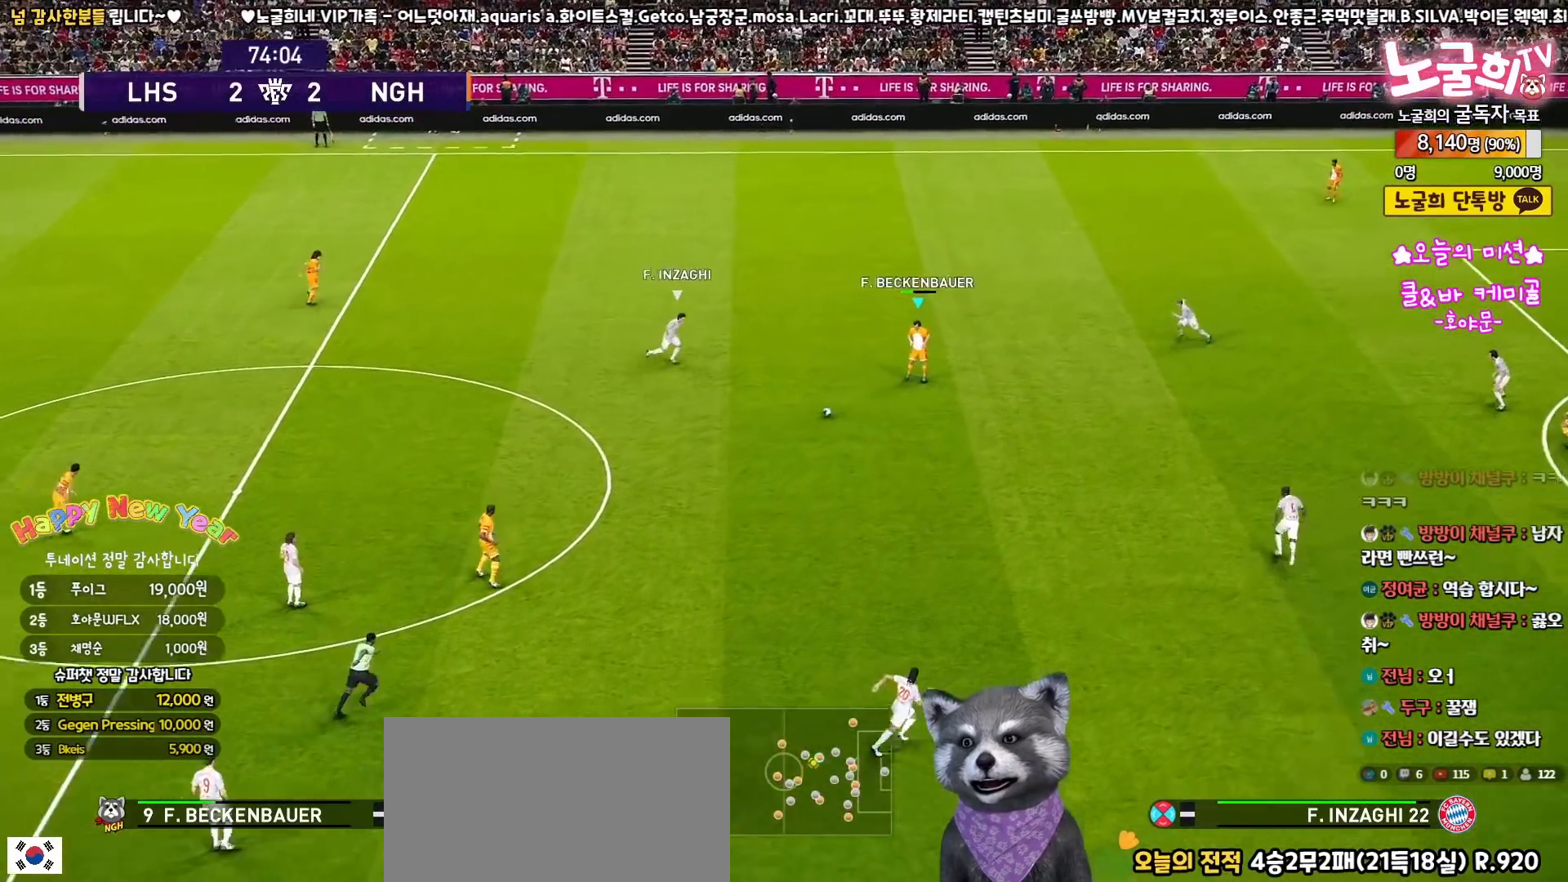
{"buttons": ["L3"], "left_stick": "up-right", "right_stick": "center", "events": [[233, "left_stick", "up-right"], [267, "TRIANGLE", "down"], [383, "TRIANGLE", "up"]]}
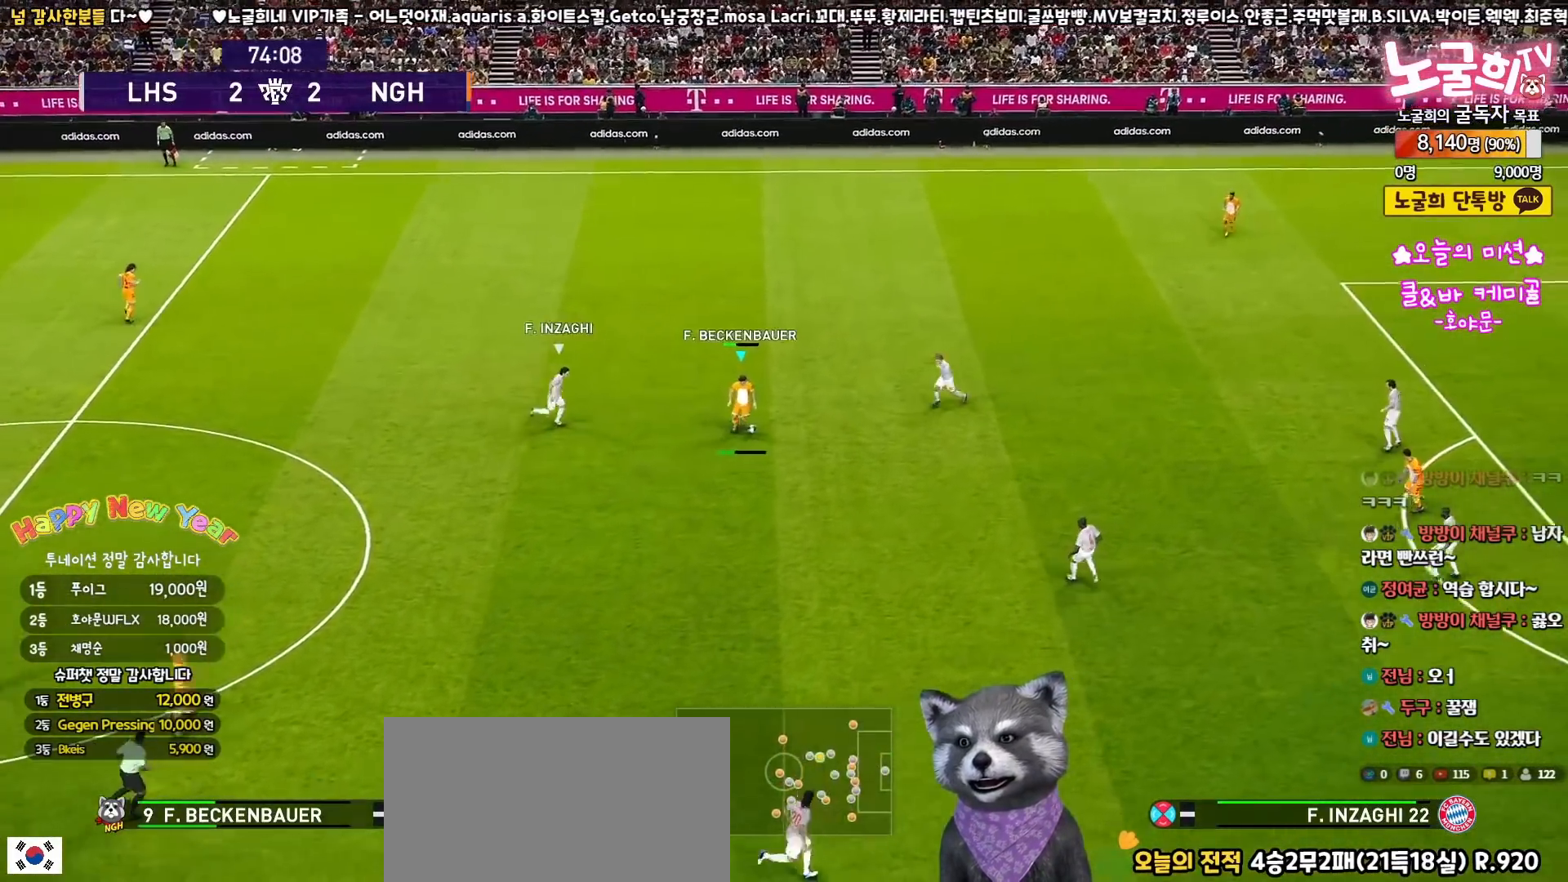
{"buttons": [], "left_stick": "center", "right_stick": "center", "events": [[350, "L3", "up"], [500, "left_stick", "center"]]}
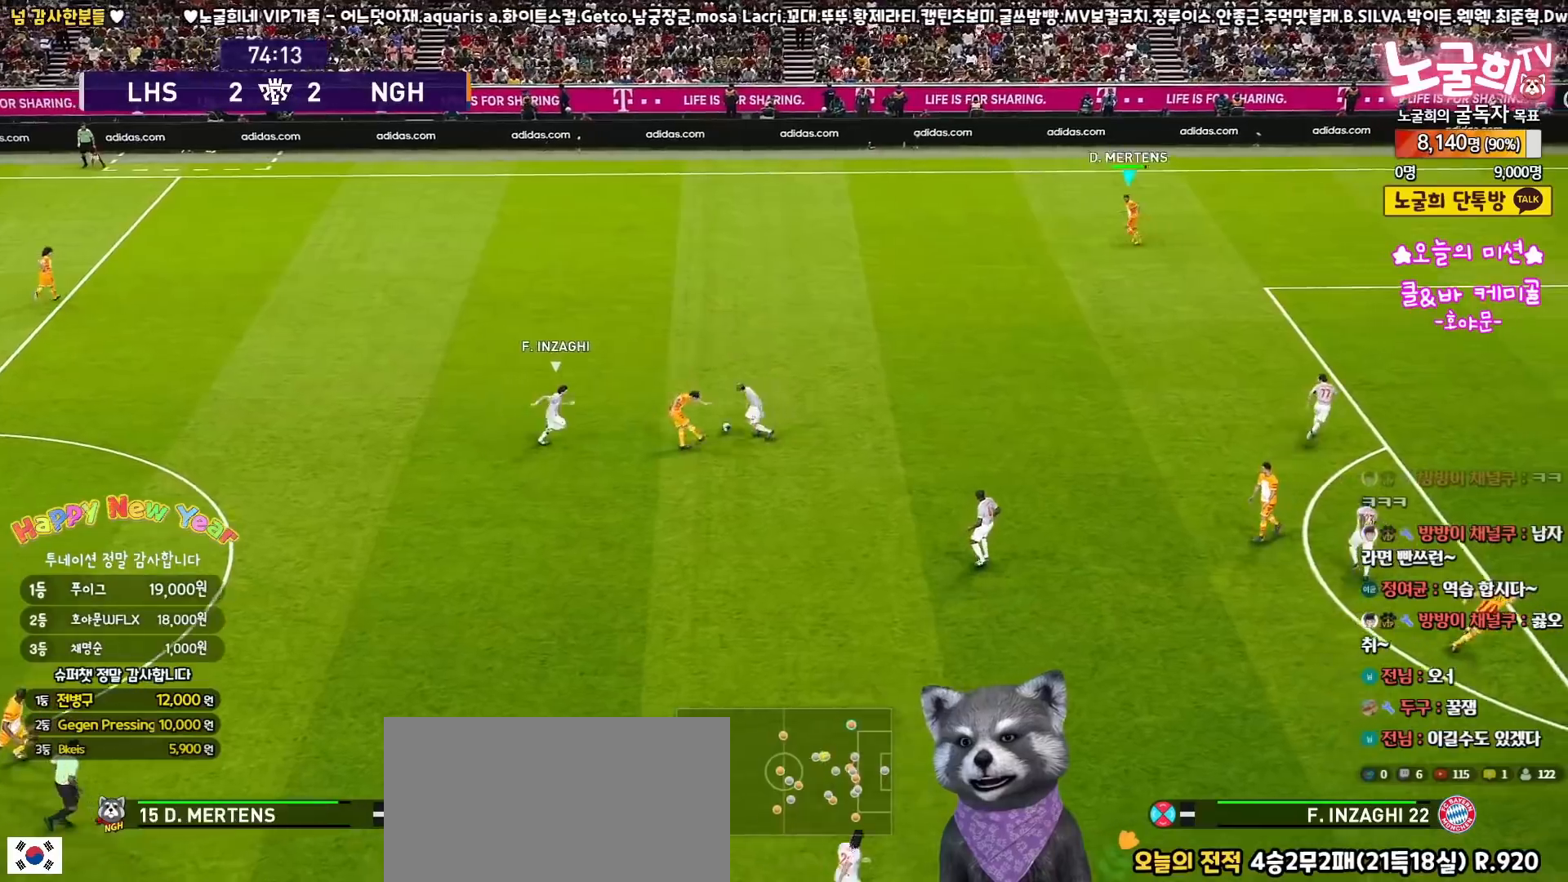
{"buttons": ["L3"], "left_stick": "down", "right_stick": "center", "events": [[183, "left_stick", "down-right"], [267, "L3", "down"], [367, "left_stick", "down"]]}
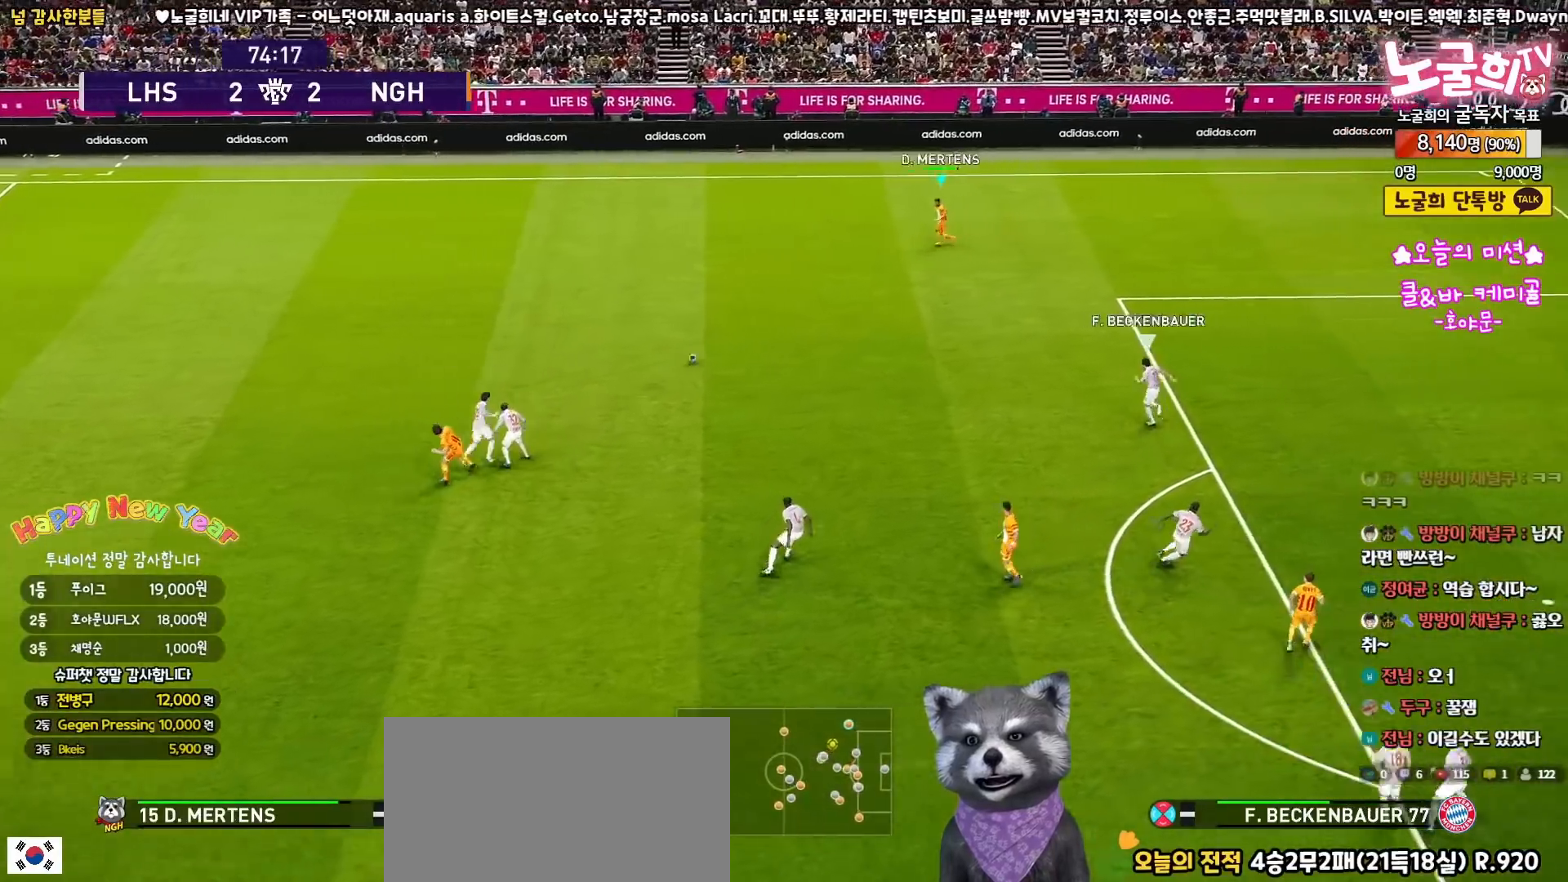
{"buttons": ["L3"], "left_stick": "down-right", "right_stick": "center", "events": [[133, "left_stick", "down-right"]]}
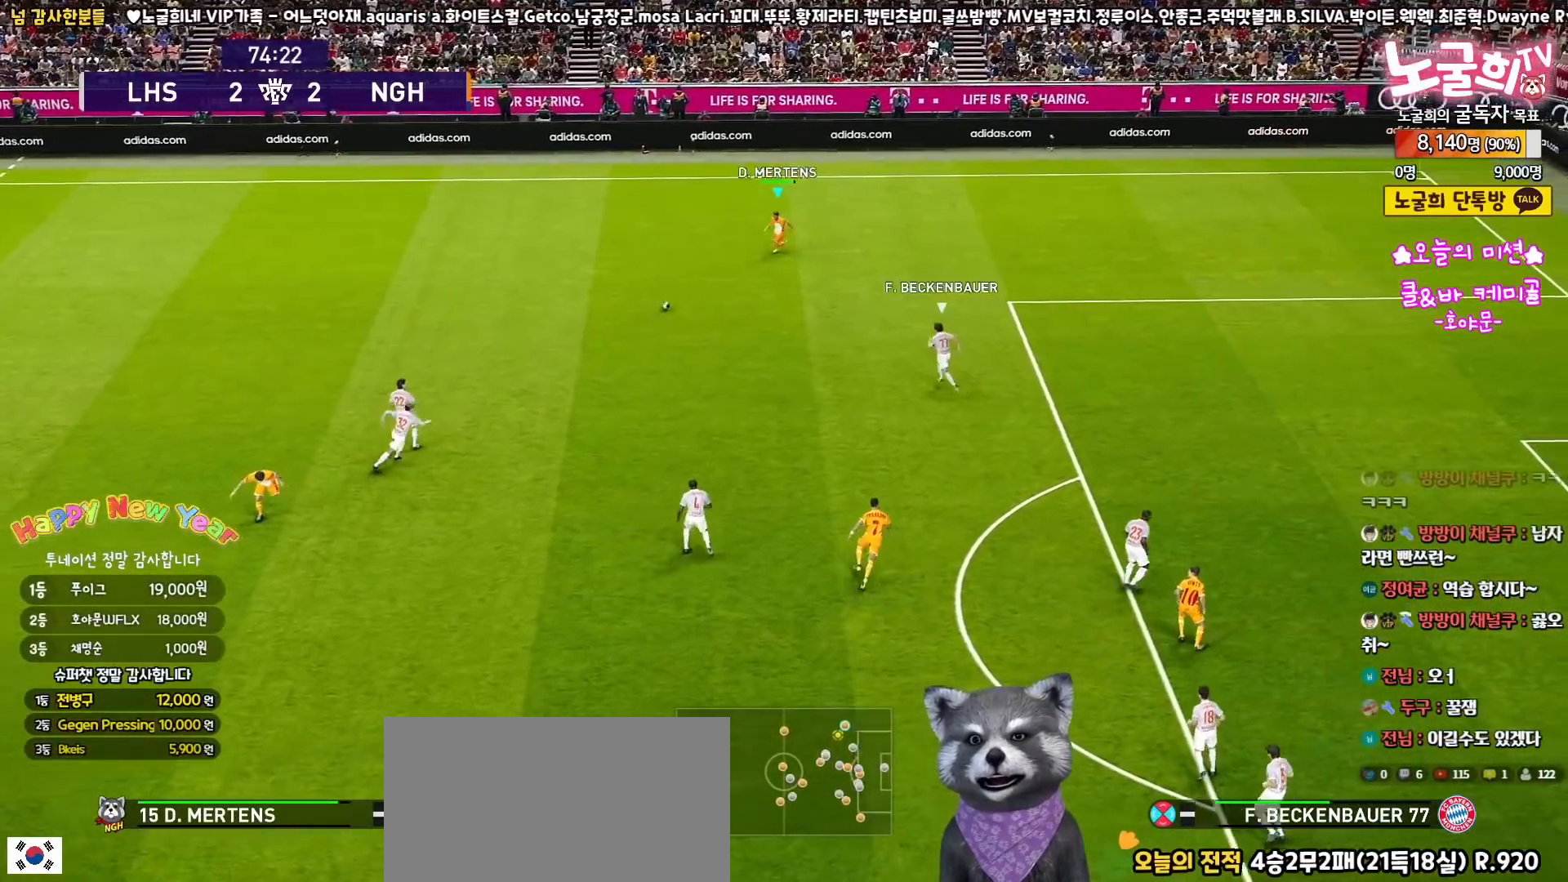
{"buttons": ["L3"], "left_stick": "down-right", "right_stick": "center", "events": []}
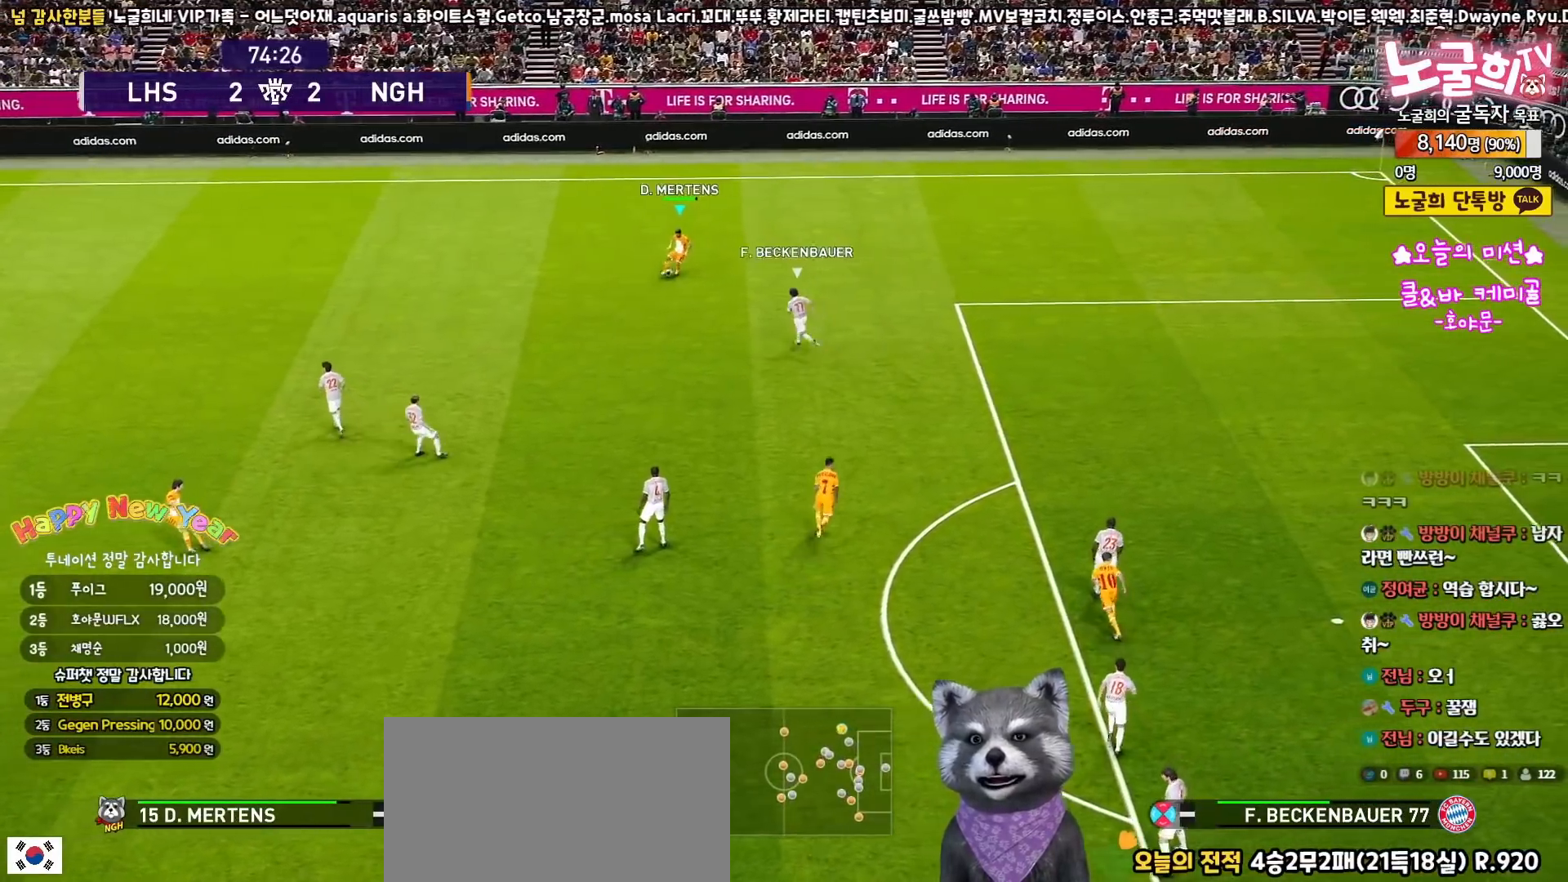
{"buttons": ["L3", "R3"], "left_stick": "down", "right_stick": "left", "events": [[67, "L3", "up"], [100, "left_stick", "center"], [133, "right_stick", "left"], [200, "L3", "down"], [217, "left_stick", "down"], [250, "R3", "down"]]}
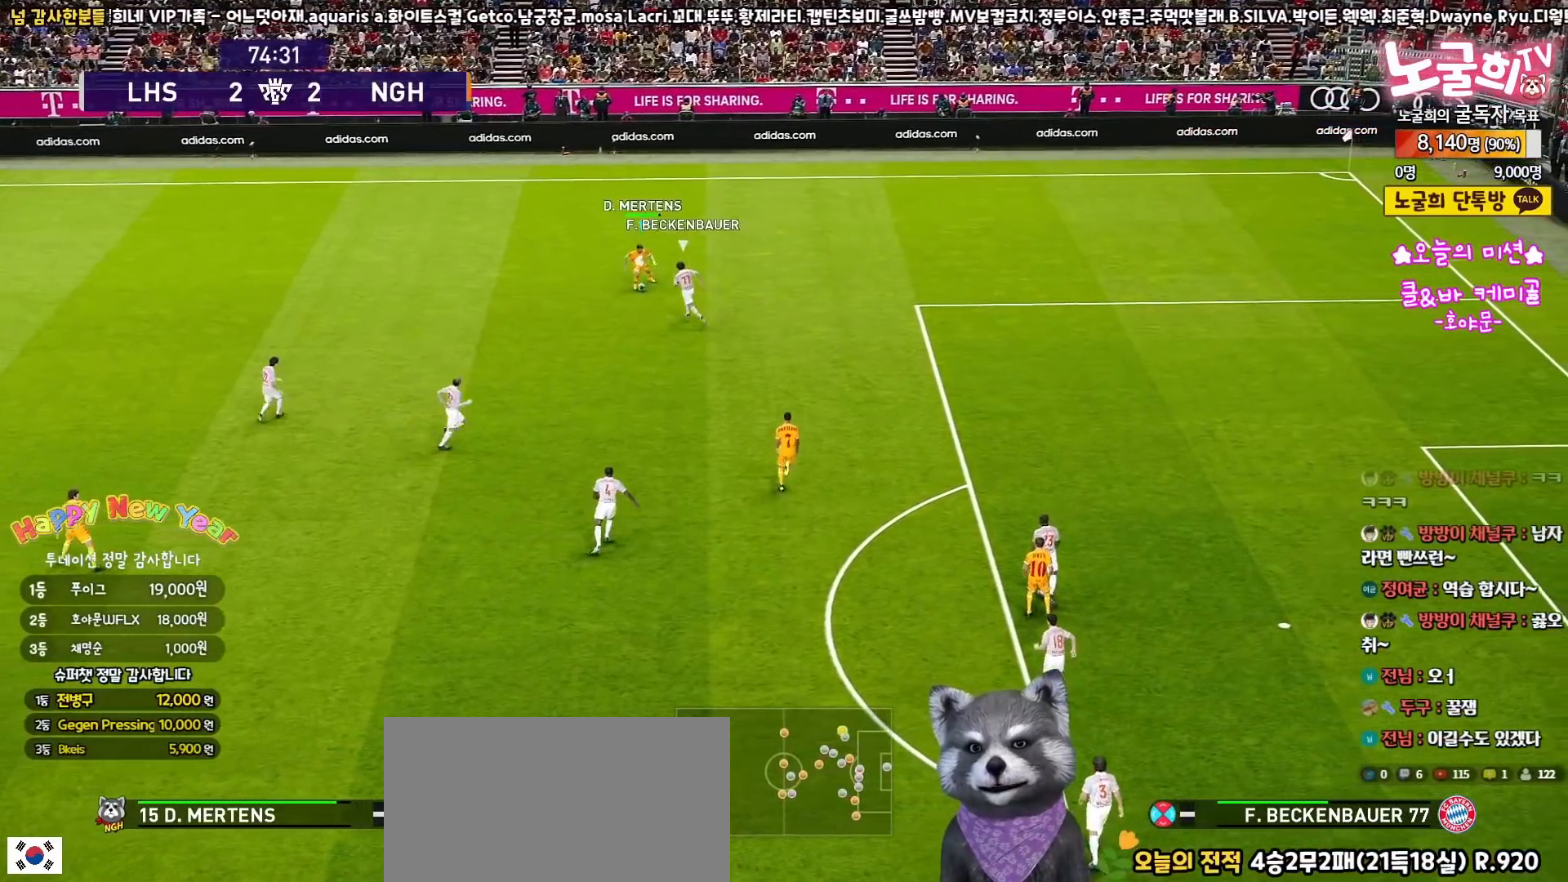
{"buttons": ["L3"], "left_stick": "down", "right_stick": "center", "events": [[150, "R3", "up"], [200, "right_stick", "center"]]}
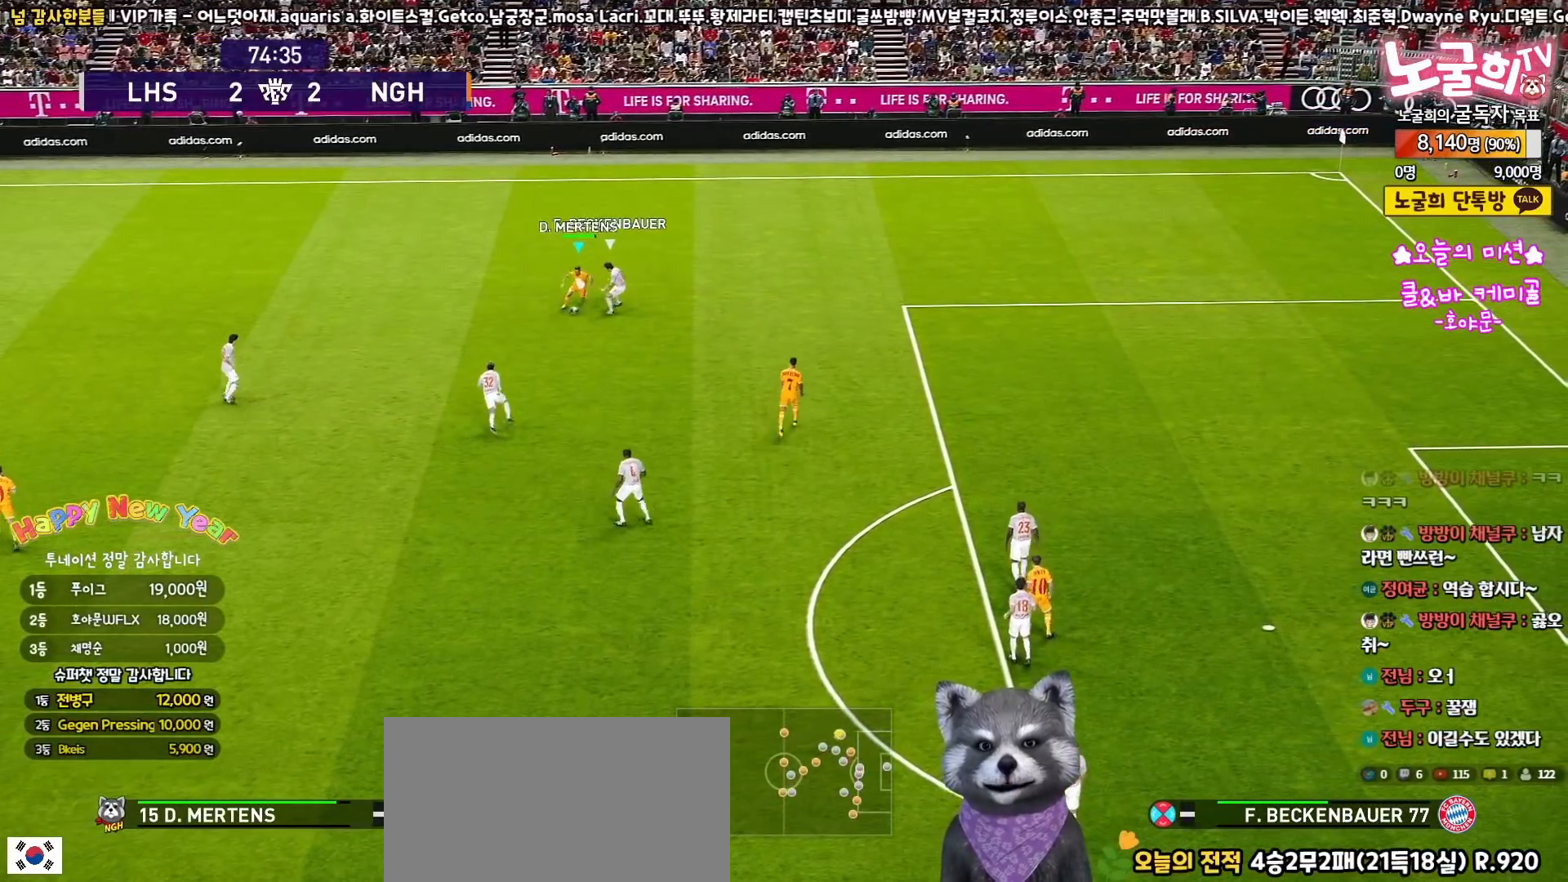
{"buttons": ["L3"], "left_stick": "right", "right_stick": "center", "events": [[83, "left_stick", "down-right"], [283, "left_stick", "right"]]}
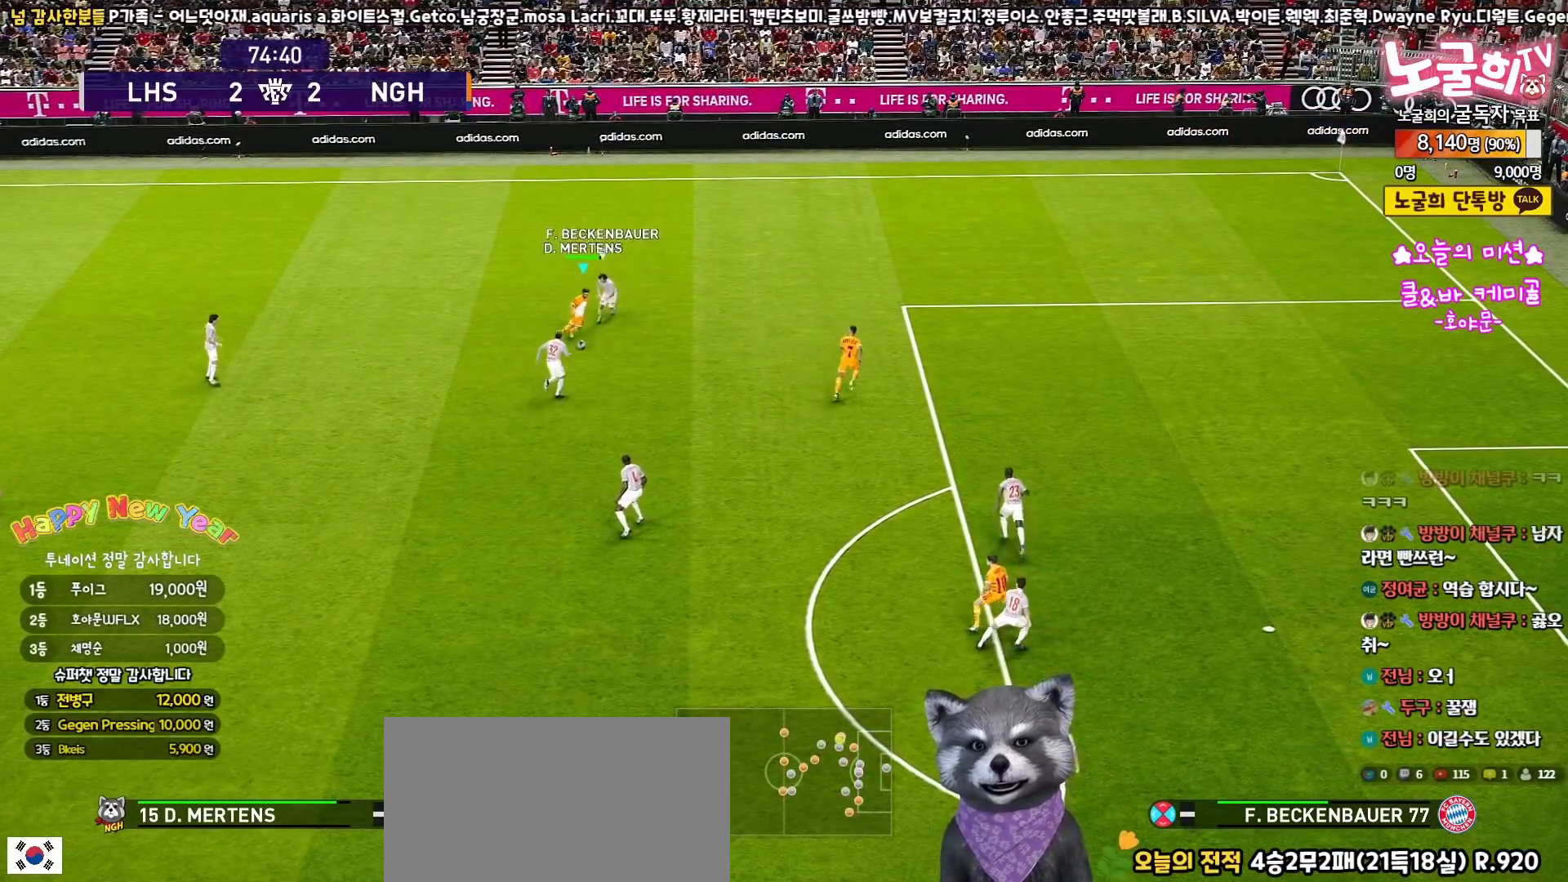
{"buttons": ["L3"], "left_stick": "right", "right_stick": "center", "events": [[17, "CROSS", "down"], [100, "CROSS", "up"], [133, "R2", "down"], [217, "R2", "up"]]}
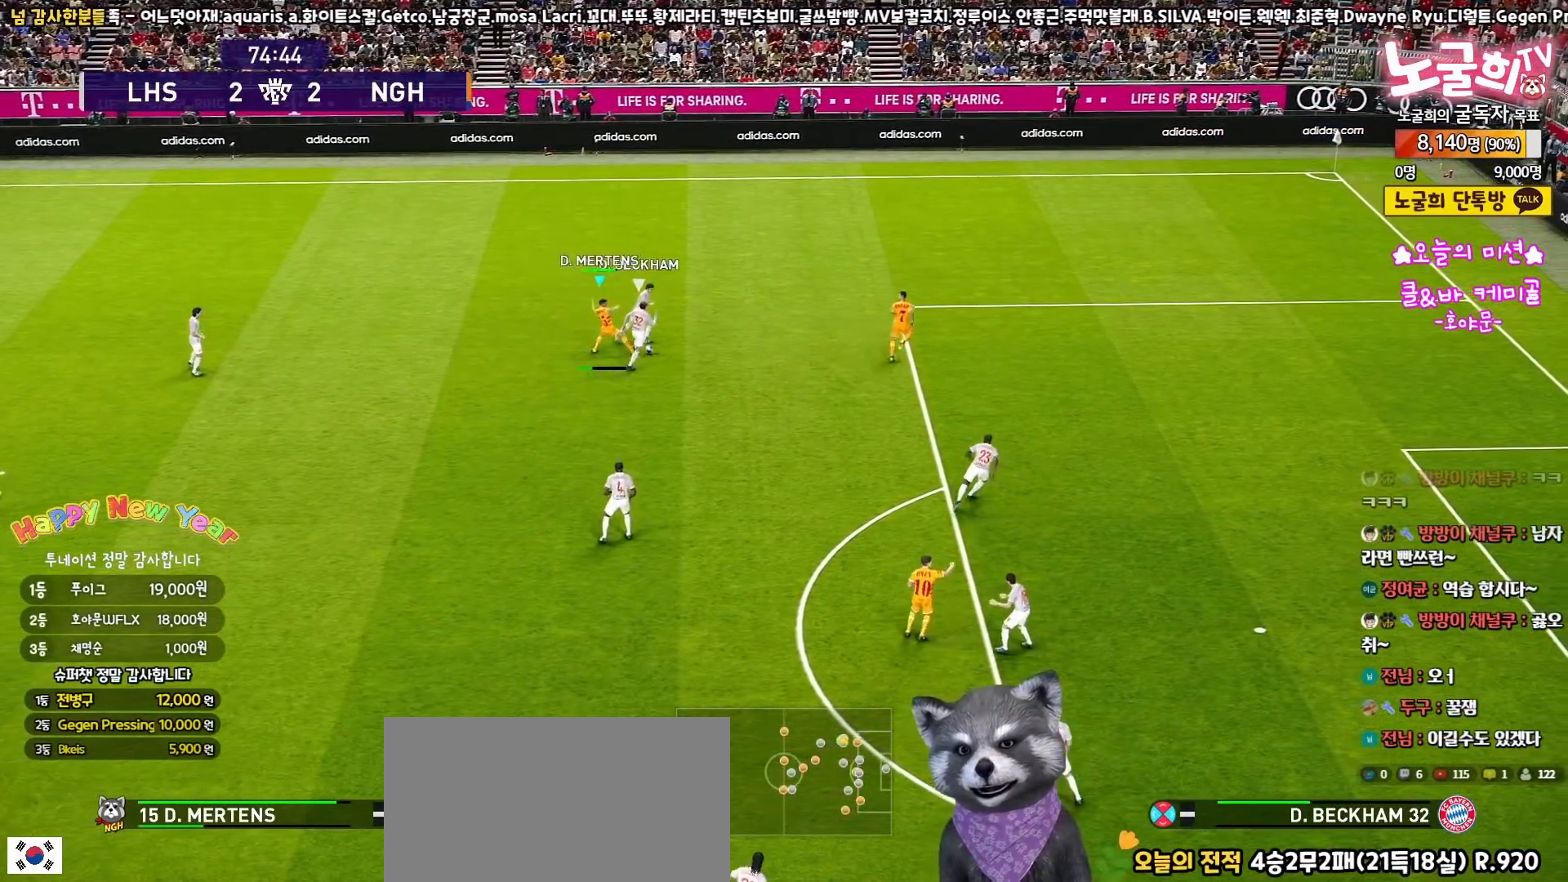
{"buttons": [], "left_stick": "center", "right_stick": "center", "events": [[300, "left_stick", "down-right"], [433, "L3", "up"], [500, "left_stick", "center"]]}
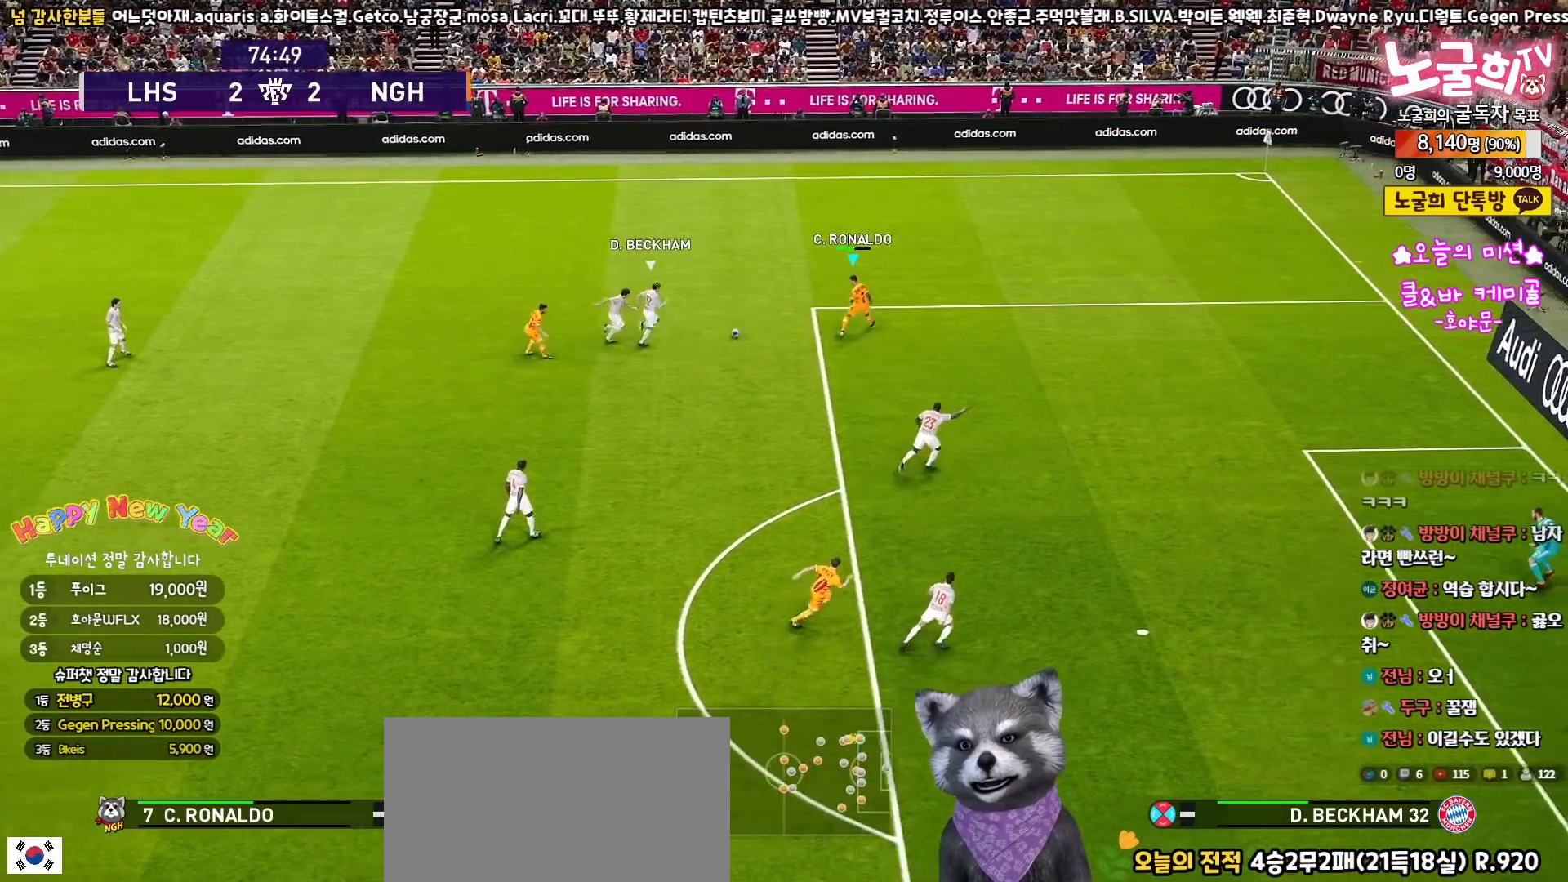
{"buttons": ["R2"], "left_stick": "center", "right_stick": "center", "events": [[67, "R2", "down"]]}
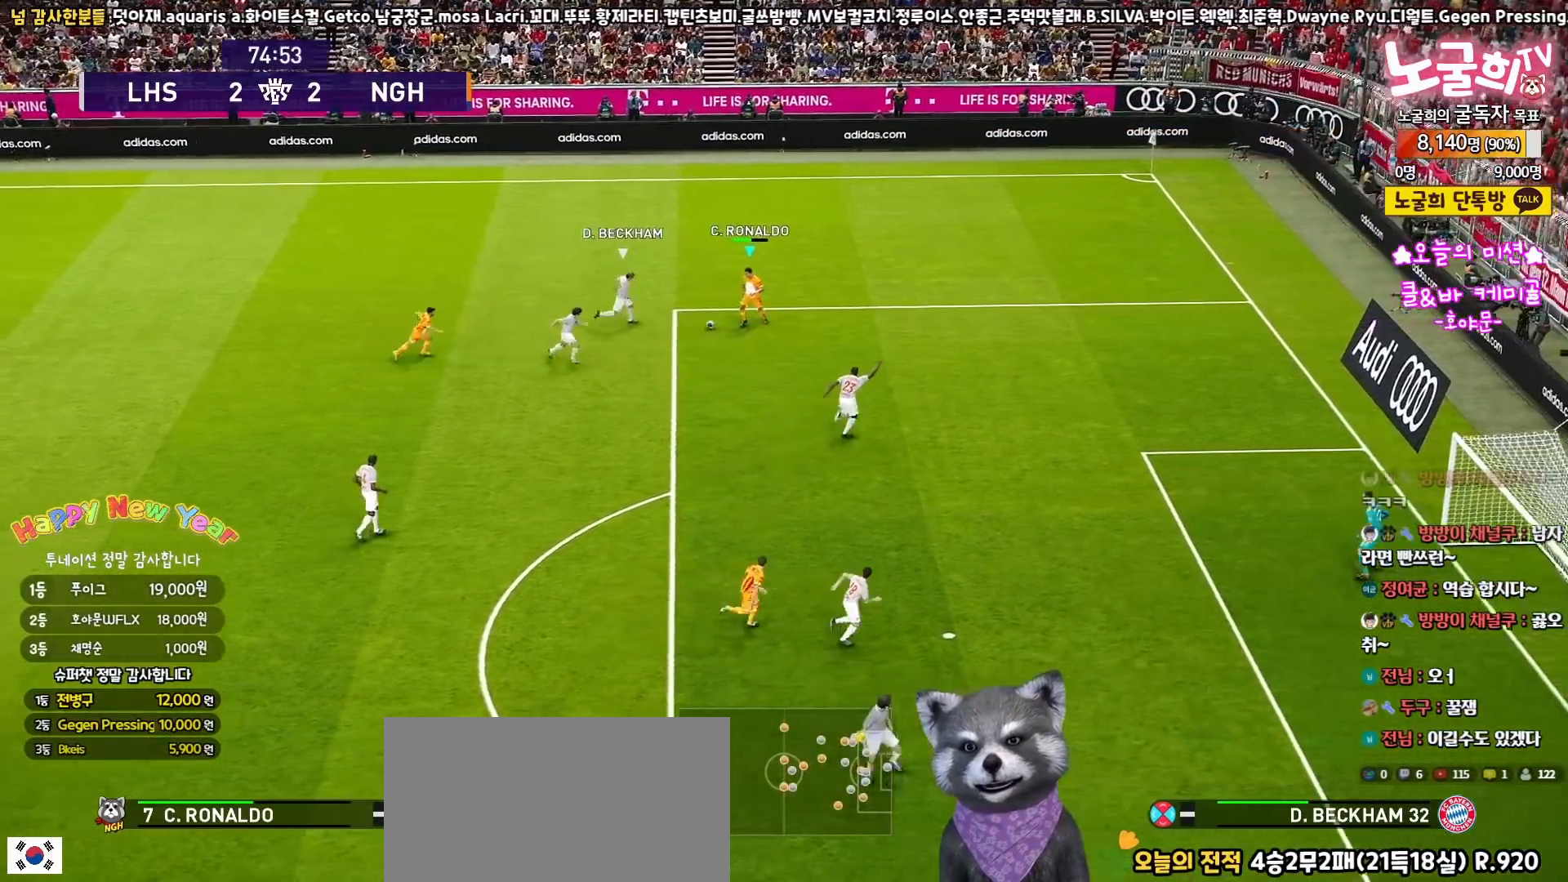
{"buttons": ["L3"], "left_stick": "down-right", "right_stick": "center", "events": [[283, "left_stick", "down-right"], [300, "L3", "down"], [367, "CROSS", "down"], [367, "R2", "up"], [483, "CROSS", "up"]]}
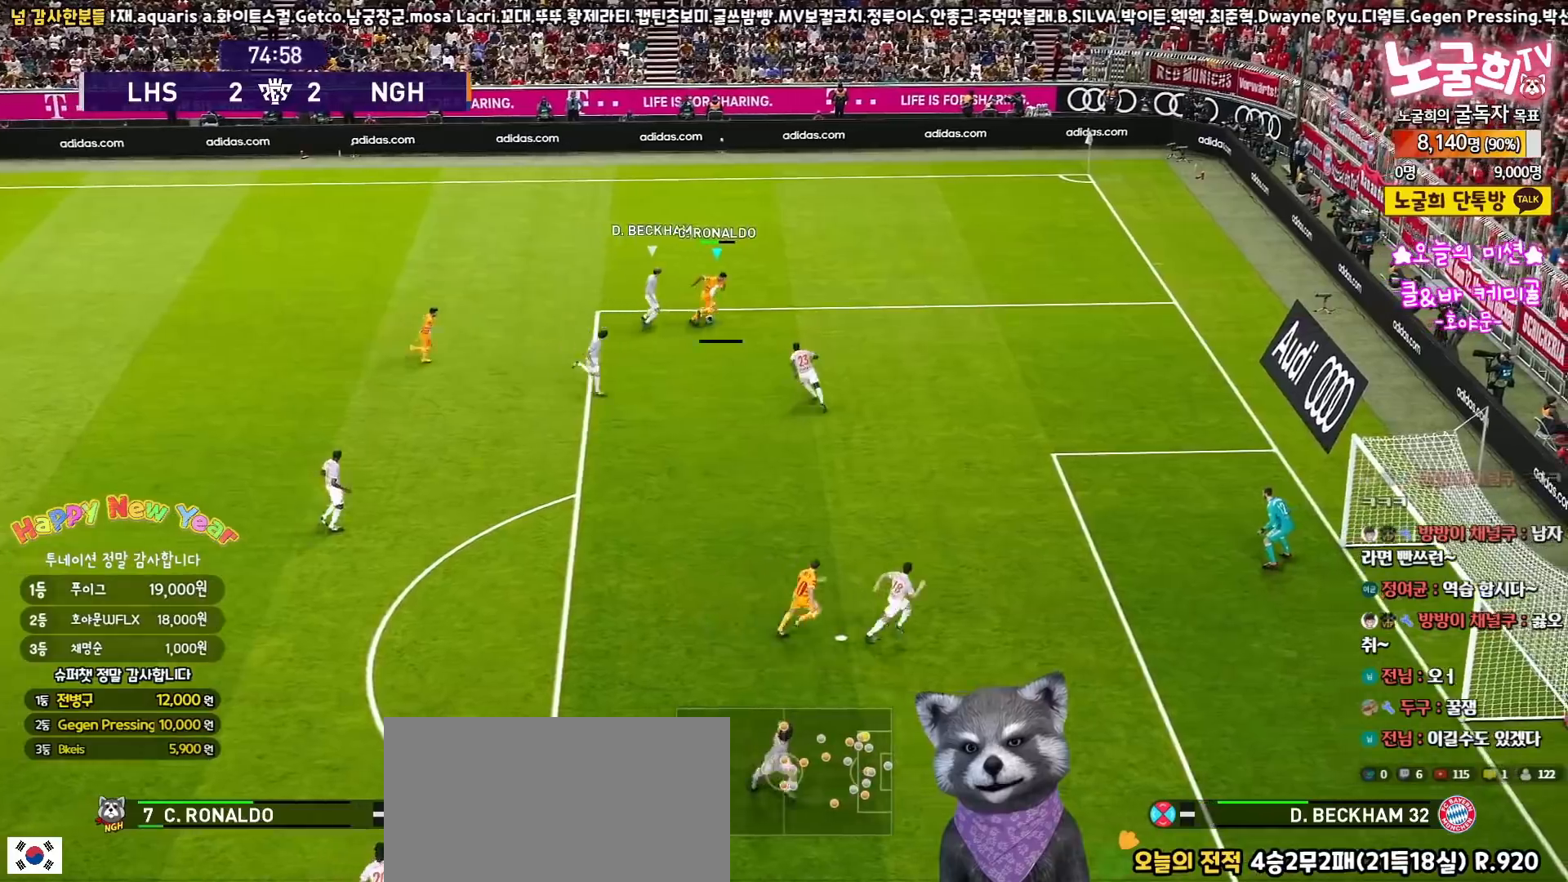
{"buttons": [], "left_stick": "up-right", "right_stick": "center", "events": [[483, "L3", "up"], [483, "left_stick", "up-right"]]}
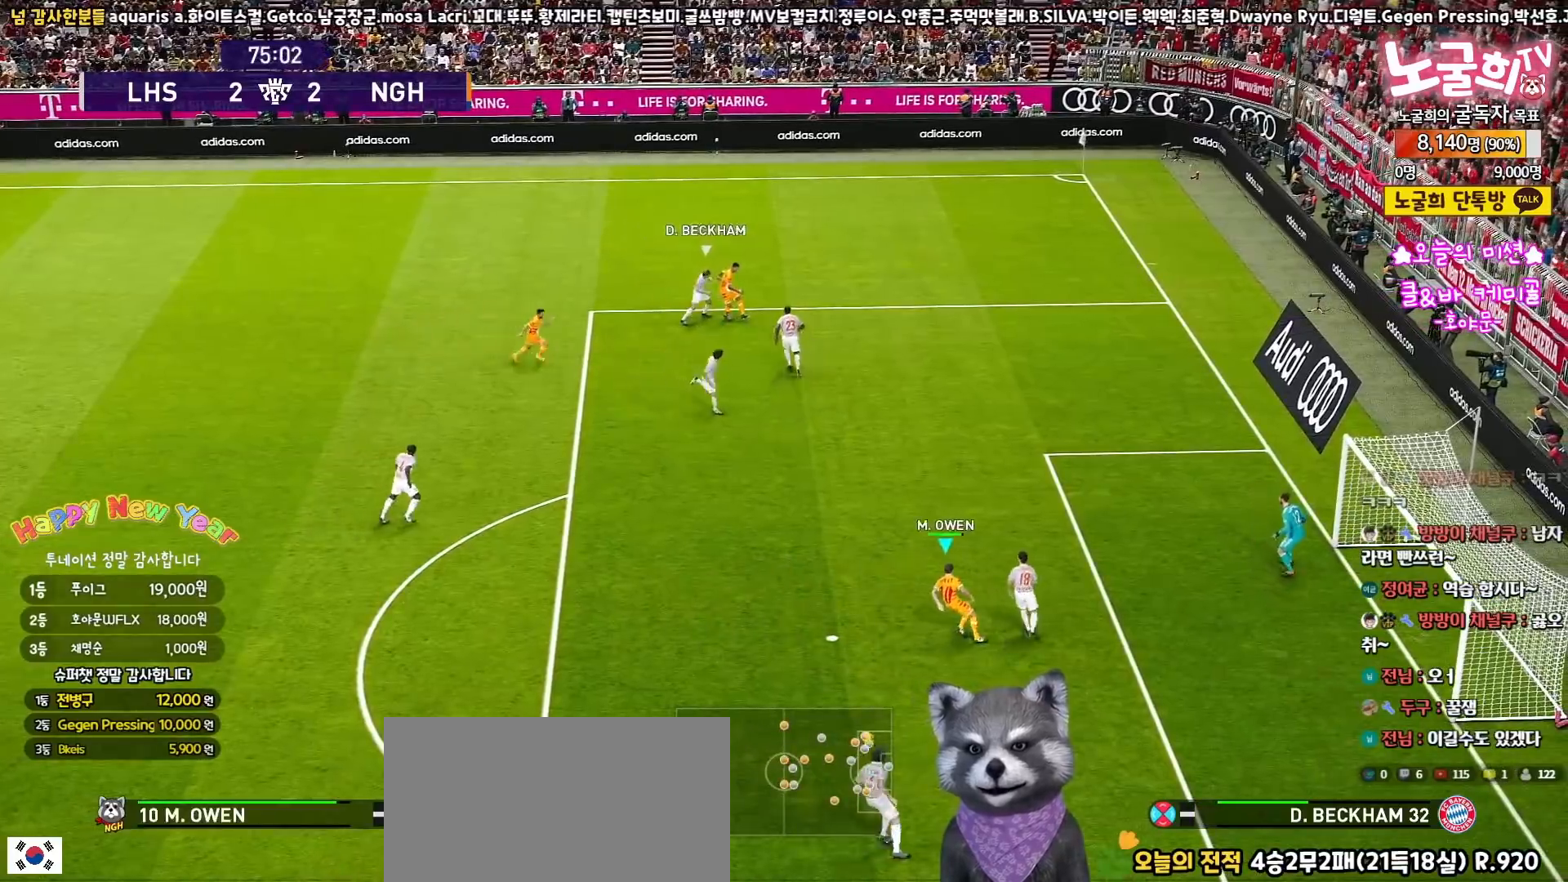
{"buttons": ["L3"], "left_stick": "up", "right_stick": "center", "events": [[83, "L3", "down"], [133, "left_stick", "up"]]}
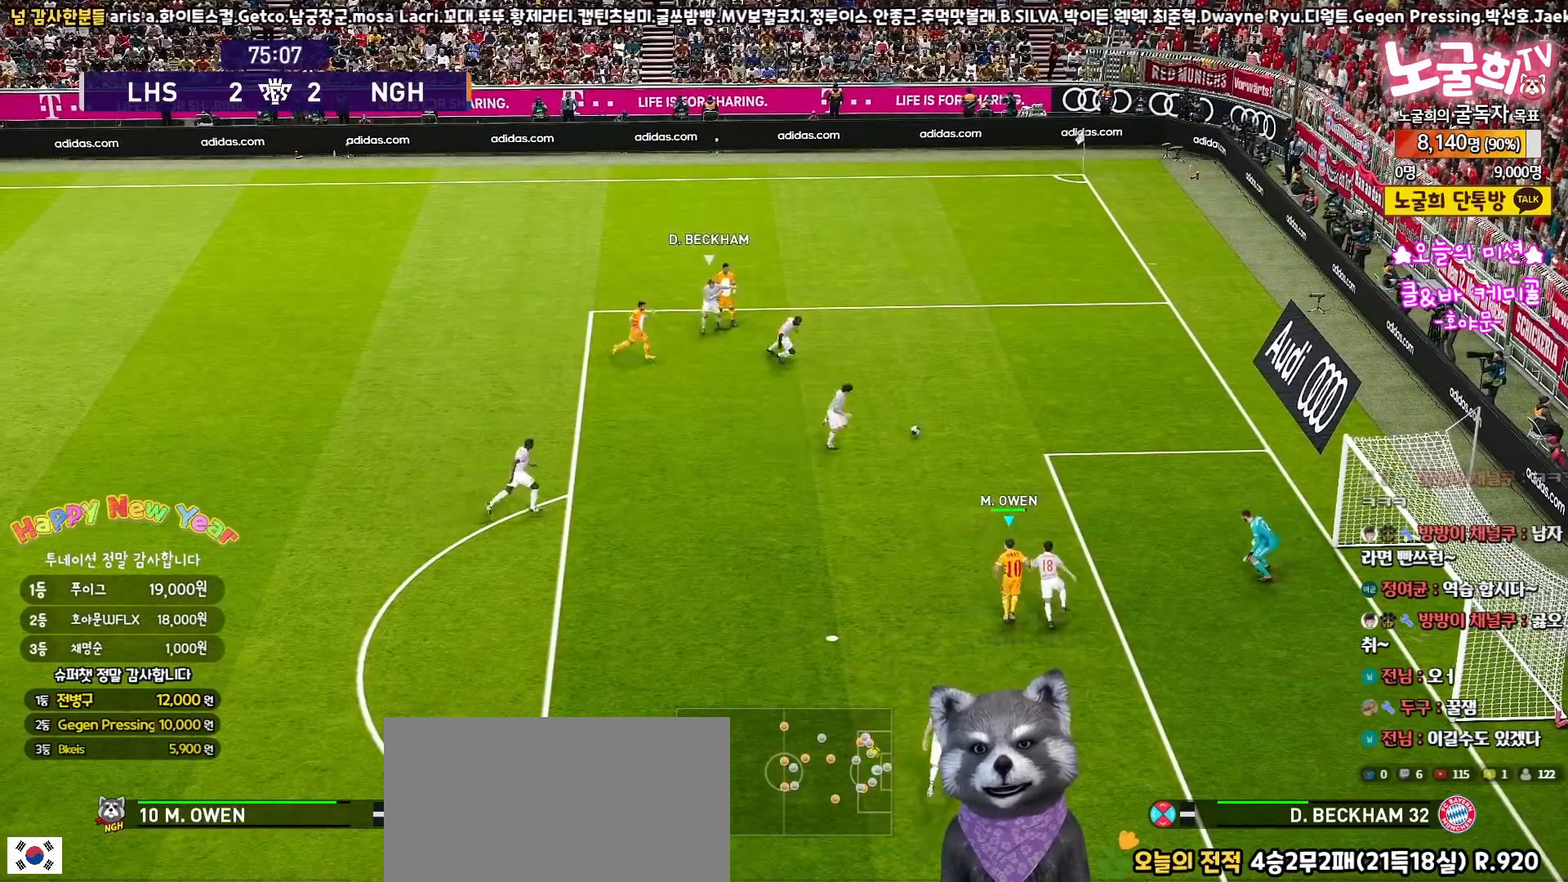
{"buttons": ["L3"], "left_stick": "up-right", "right_stick": "center", "events": [[167, "left_stick", "up-right"], [183, "SQUARE", "down"], [317, "SQUARE", "up"]]}
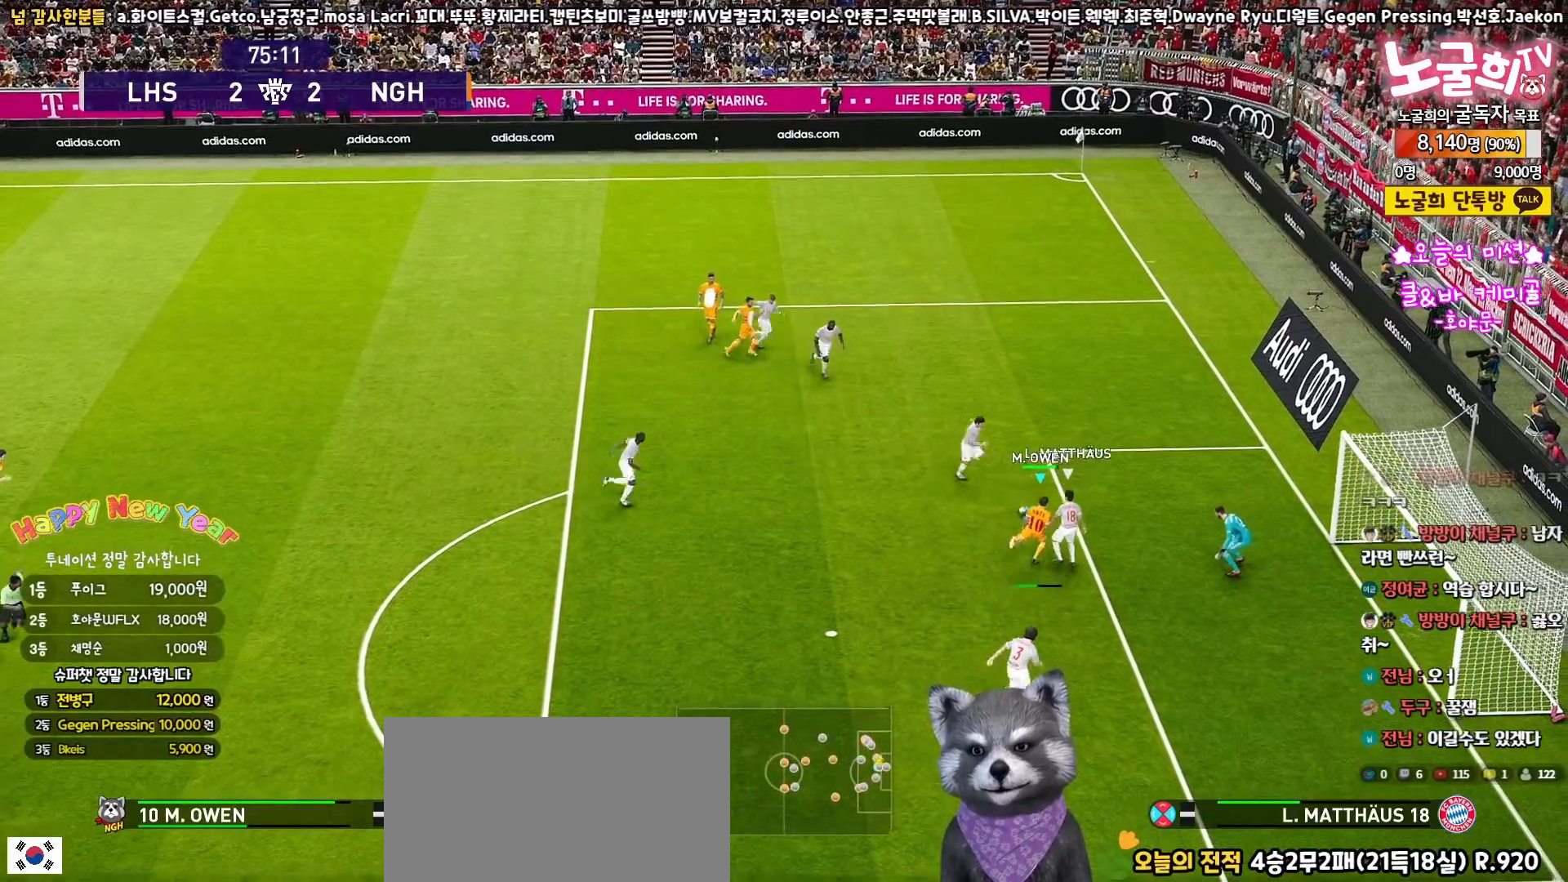
{"buttons": [], "left_stick": "up-right", "right_stick": "center", "events": [[500, "L3", "up"]]}
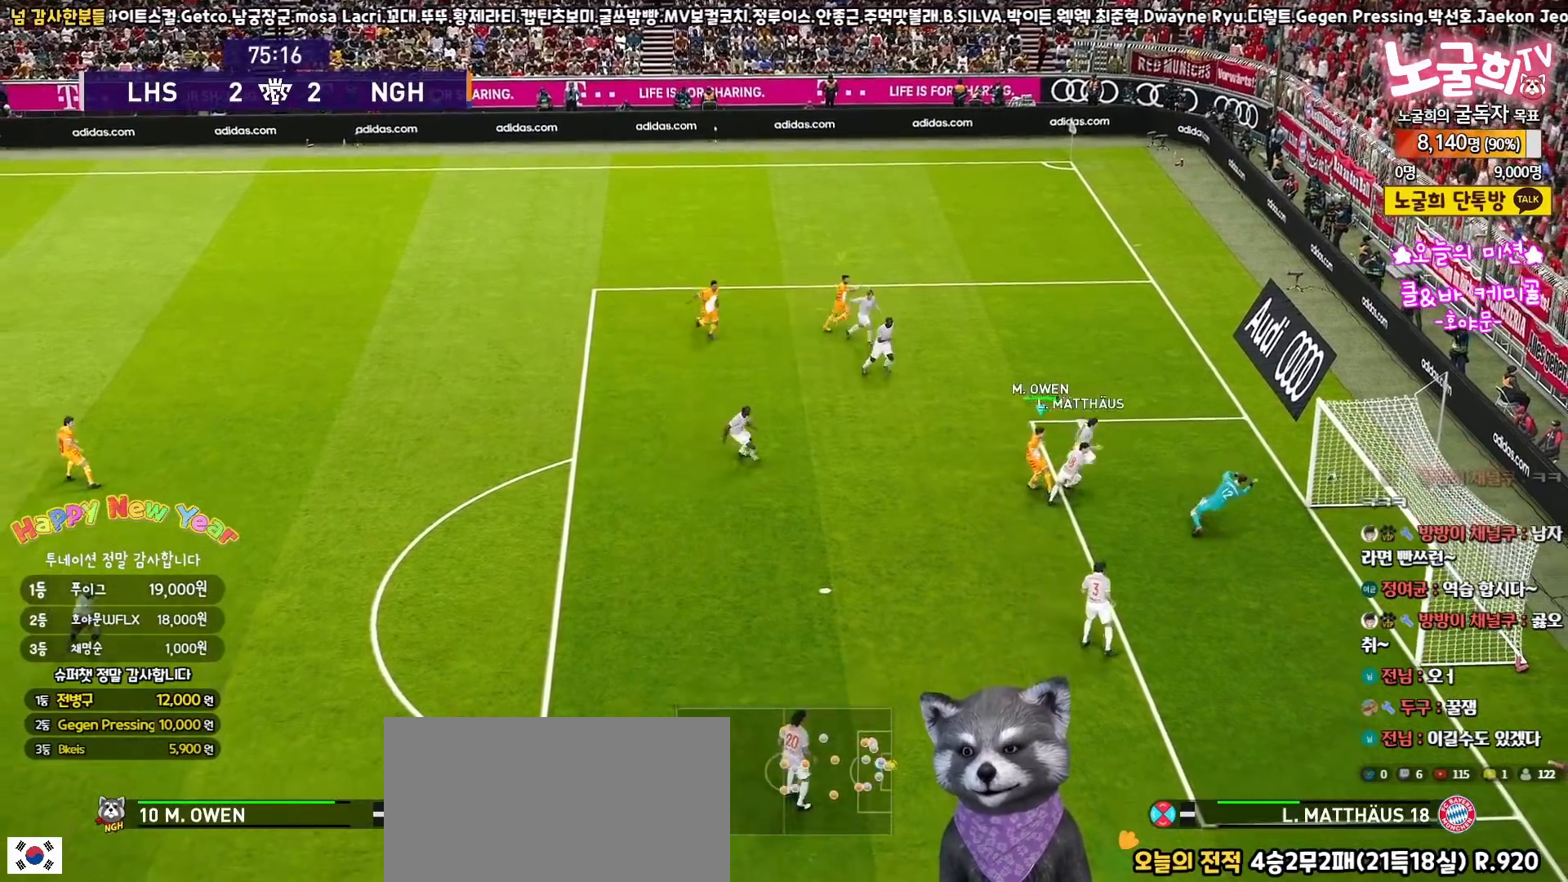
{"buttons": [], "left_stick": "center", "right_stick": "center", "events": [[67, "left_stick", "center"]]}
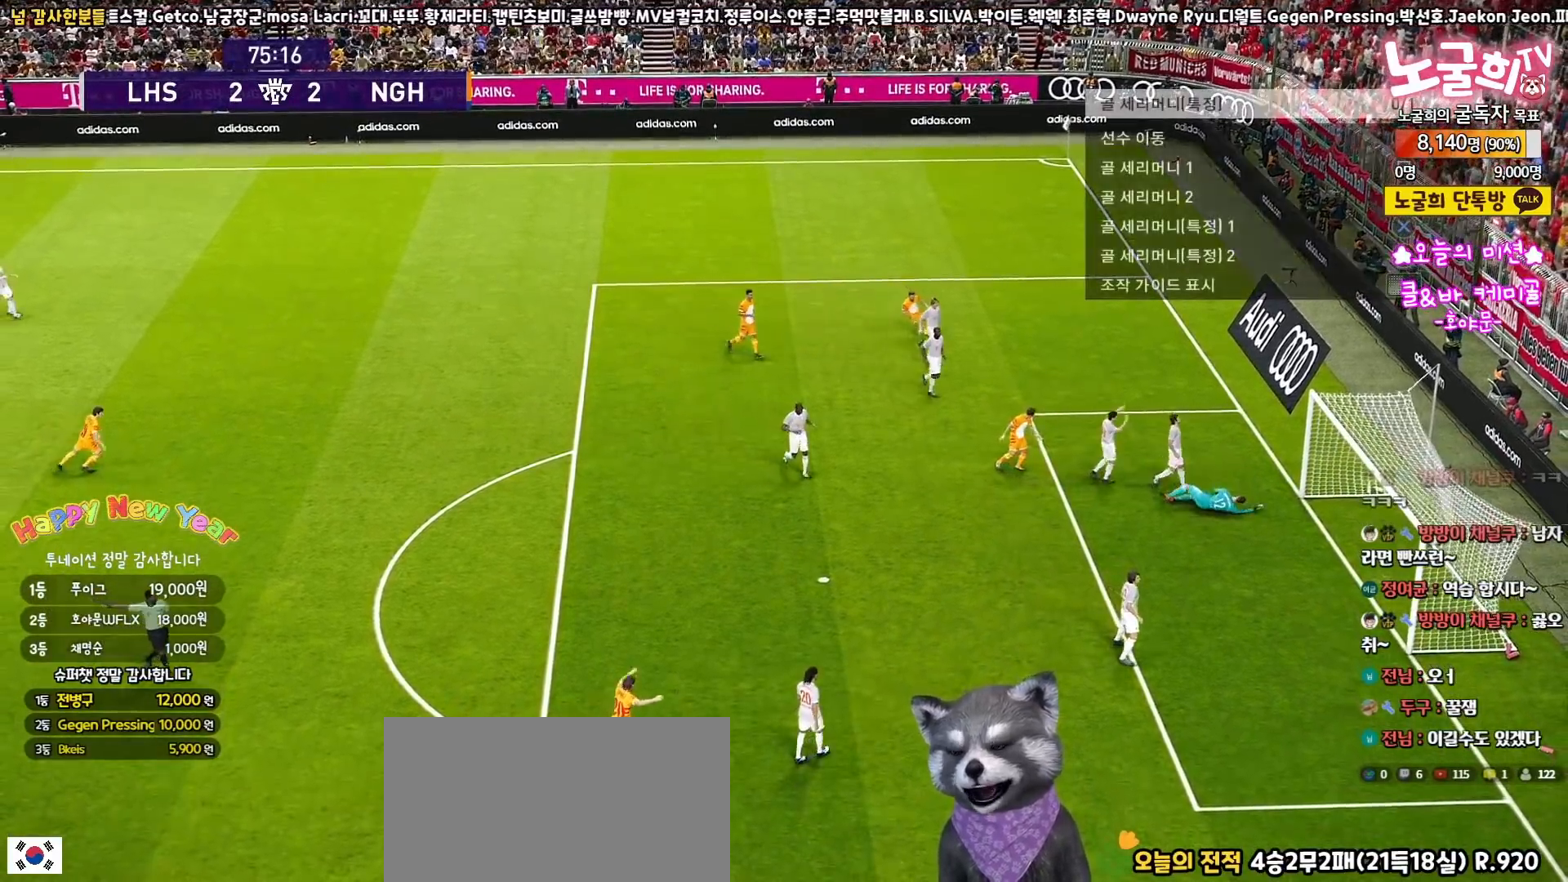
{"buttons": [], "left_stick": "center", "right_stick": "center", "events": []}
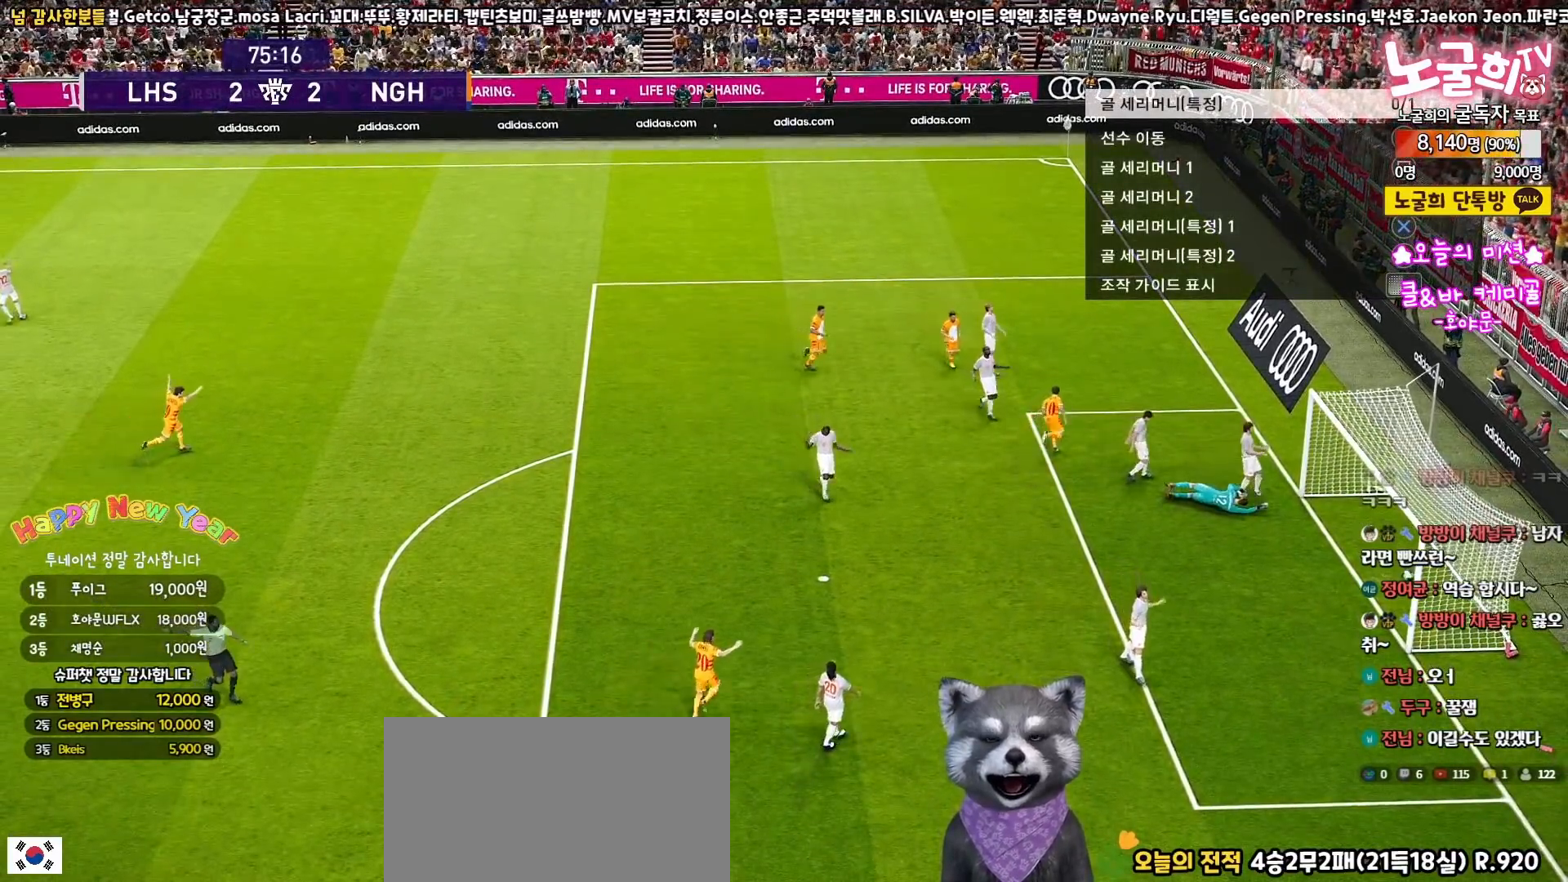
{"buttons": [], "left_stick": "center", "right_stick": "center", "events": [[167, "START", "down"], [267, "START", "up"], [367, "START", "down"], [433, "START", "up"]]}
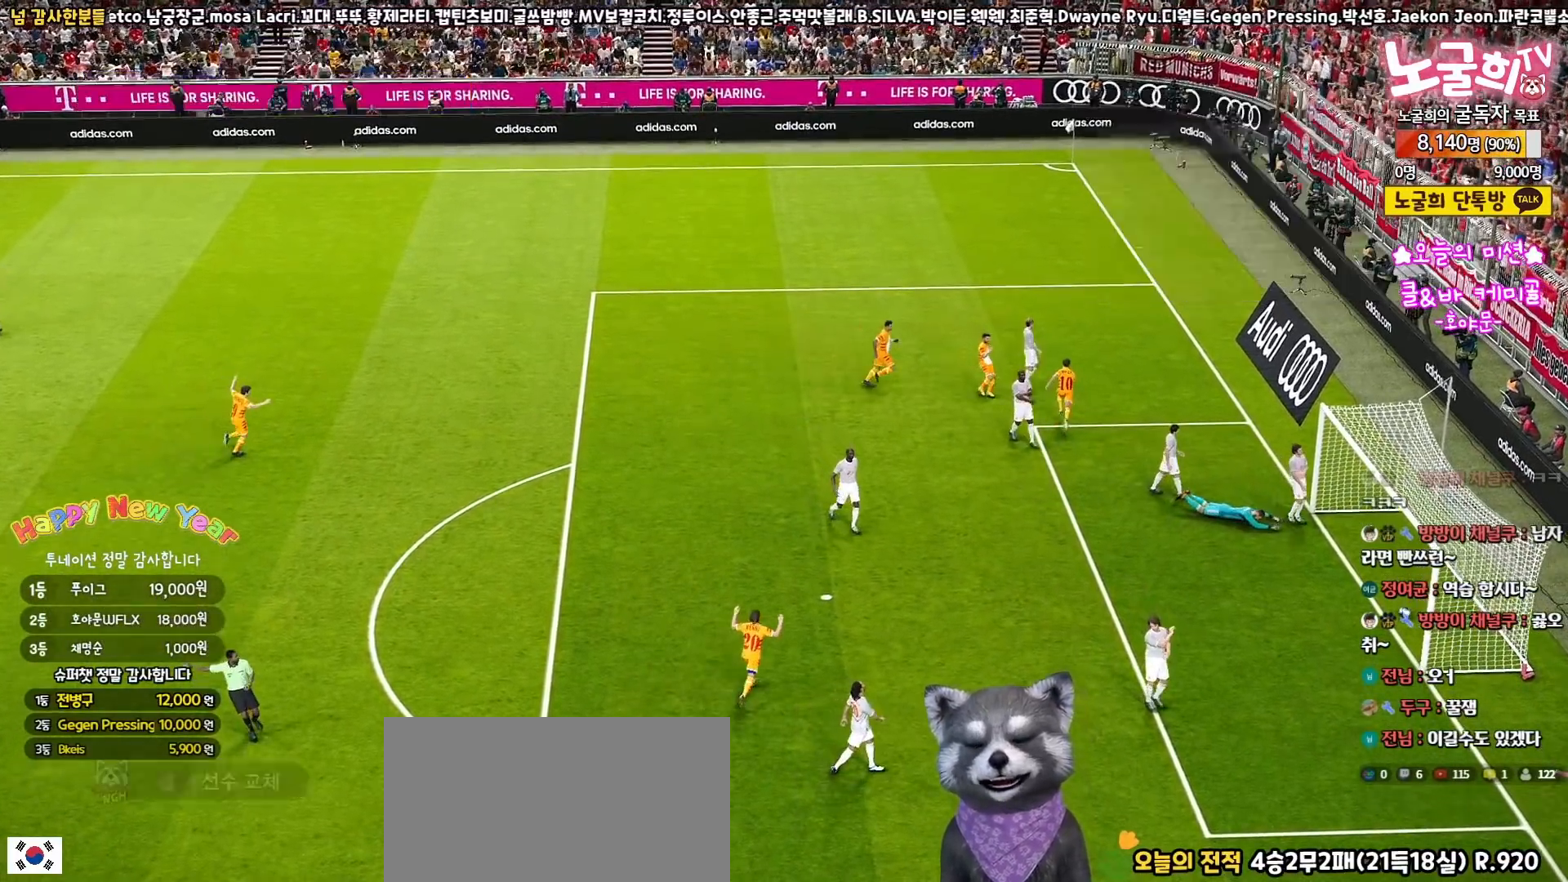
{"buttons": [], "left_stick": "center", "right_stick": "center", "events": [[33, "START", "down"], [133, "START", "up"], [217, "START", "down"], [317, "START", "up"], [383, "START", "down"], [483, "START", "up"]]}
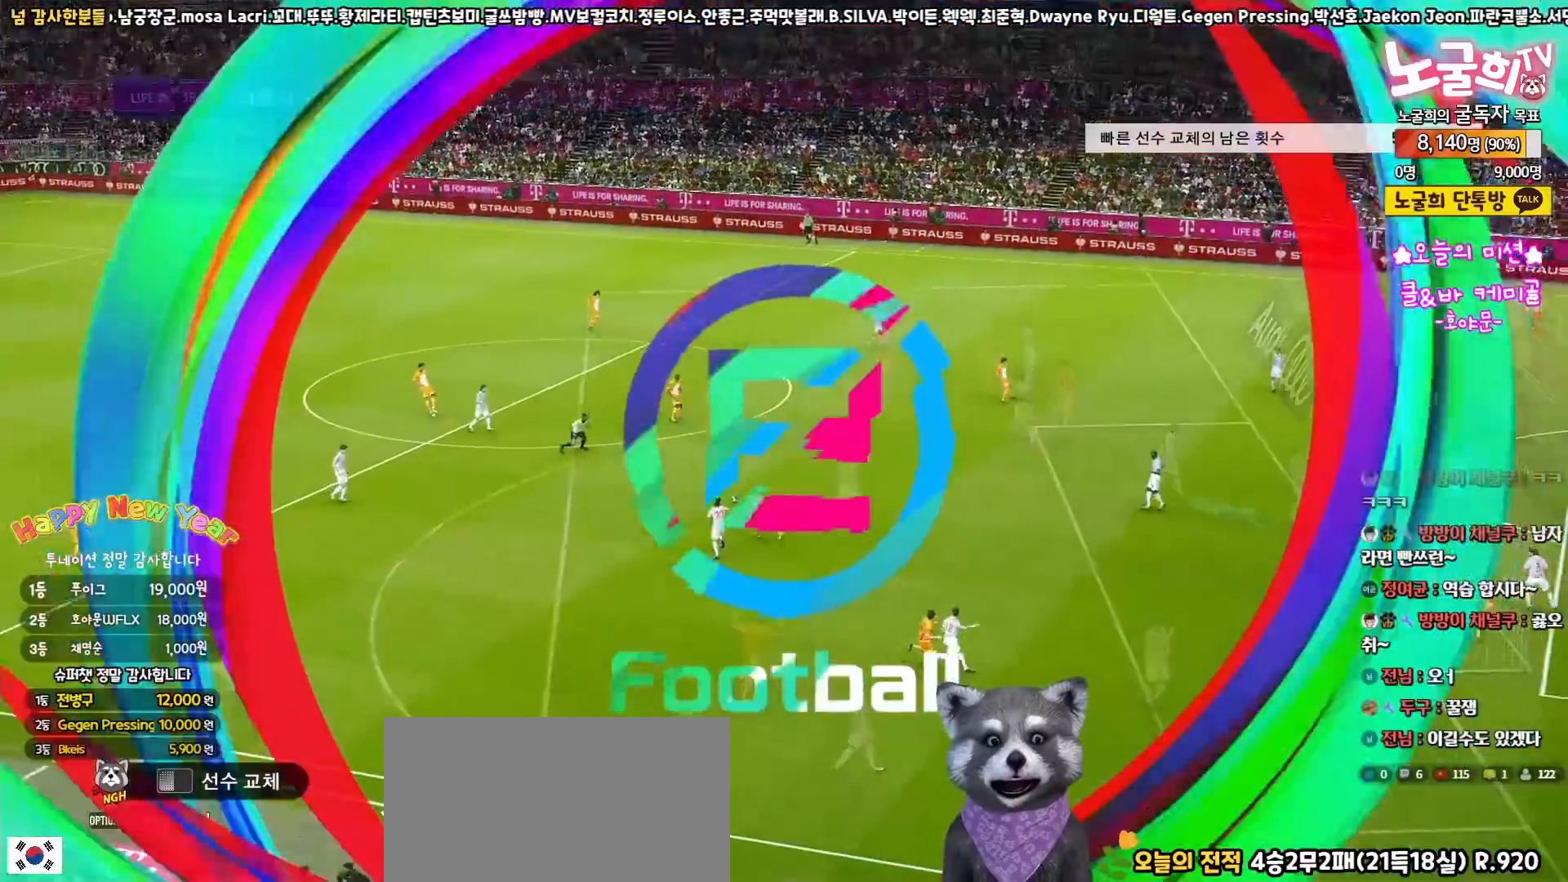
{"buttons": [], "left_stick": "center", "right_stick": "center", "events": [[33, "START", "down"], [117, "START", "up"], [183, "START", "down"], [267, "START", "up"]]}